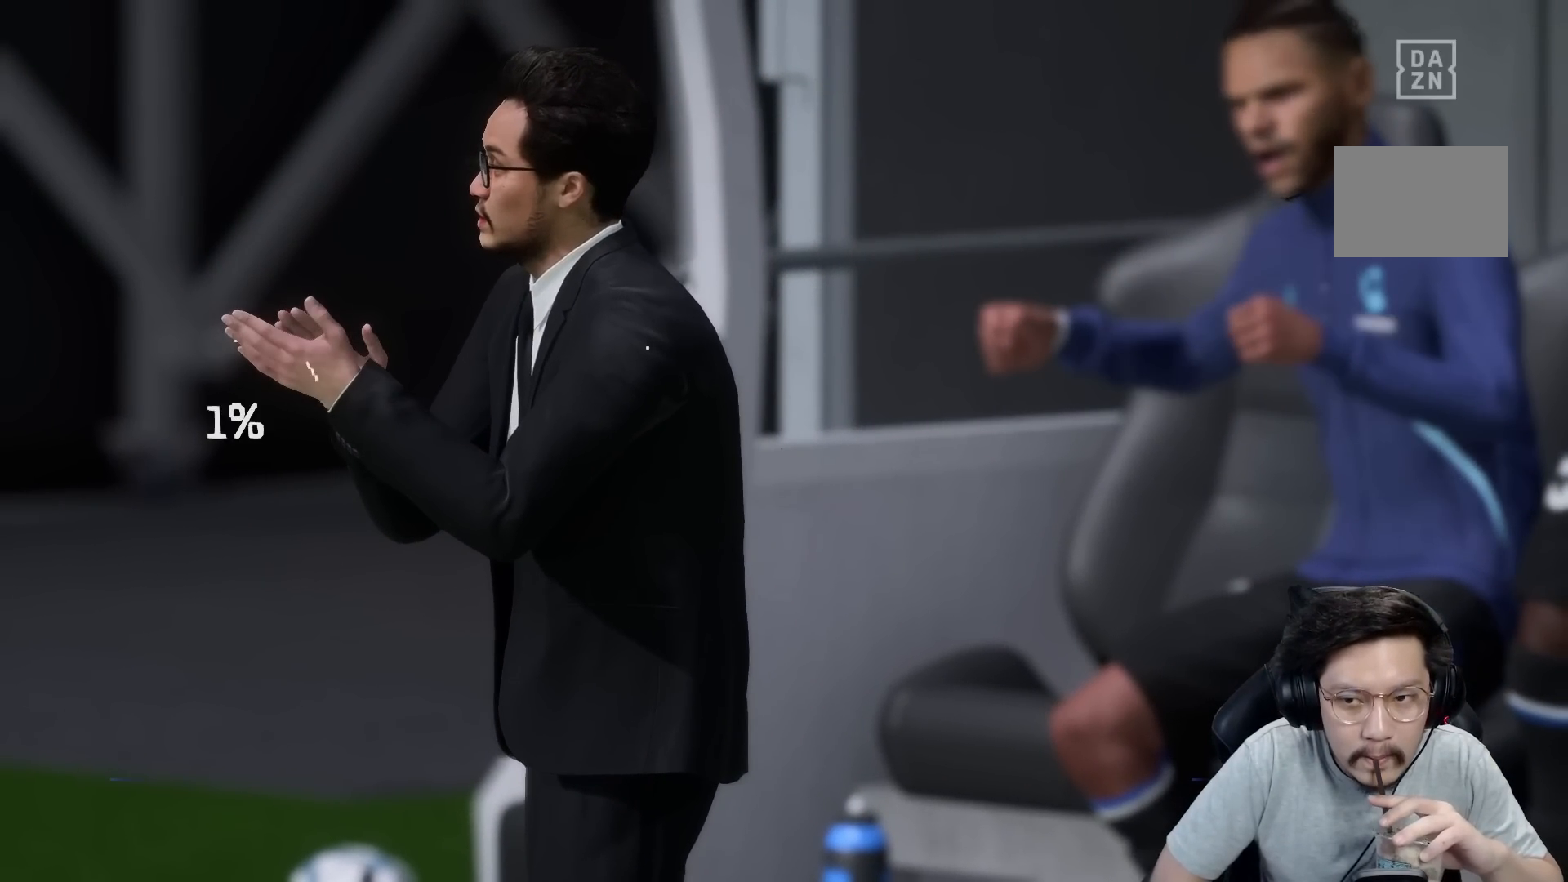
Gameplay with a controller (Xbox layout); each line is a JSON object with the inputs held at the frame after it. "events" lists button and stick changes between this image and that frame as [ms after this image, input, new state], when the widget could be followed in between. Not read: L3 R3.
{"buttons": [], "left_stick": "center", "right_stick": "center", "events": []}
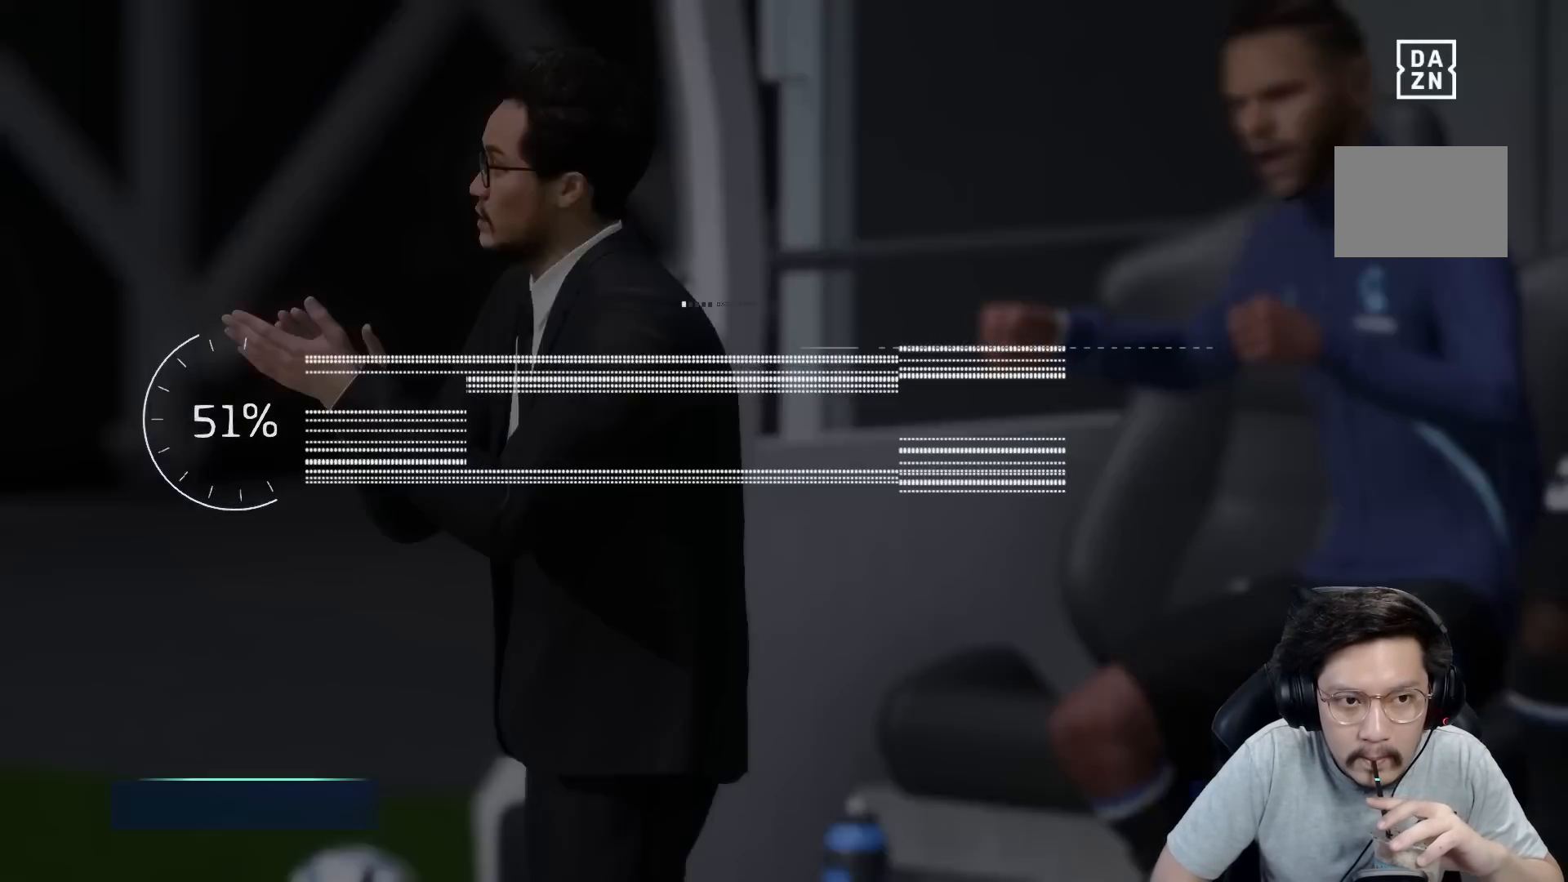
{"buttons": [], "left_stick": "center", "right_stick": "center", "events": []}
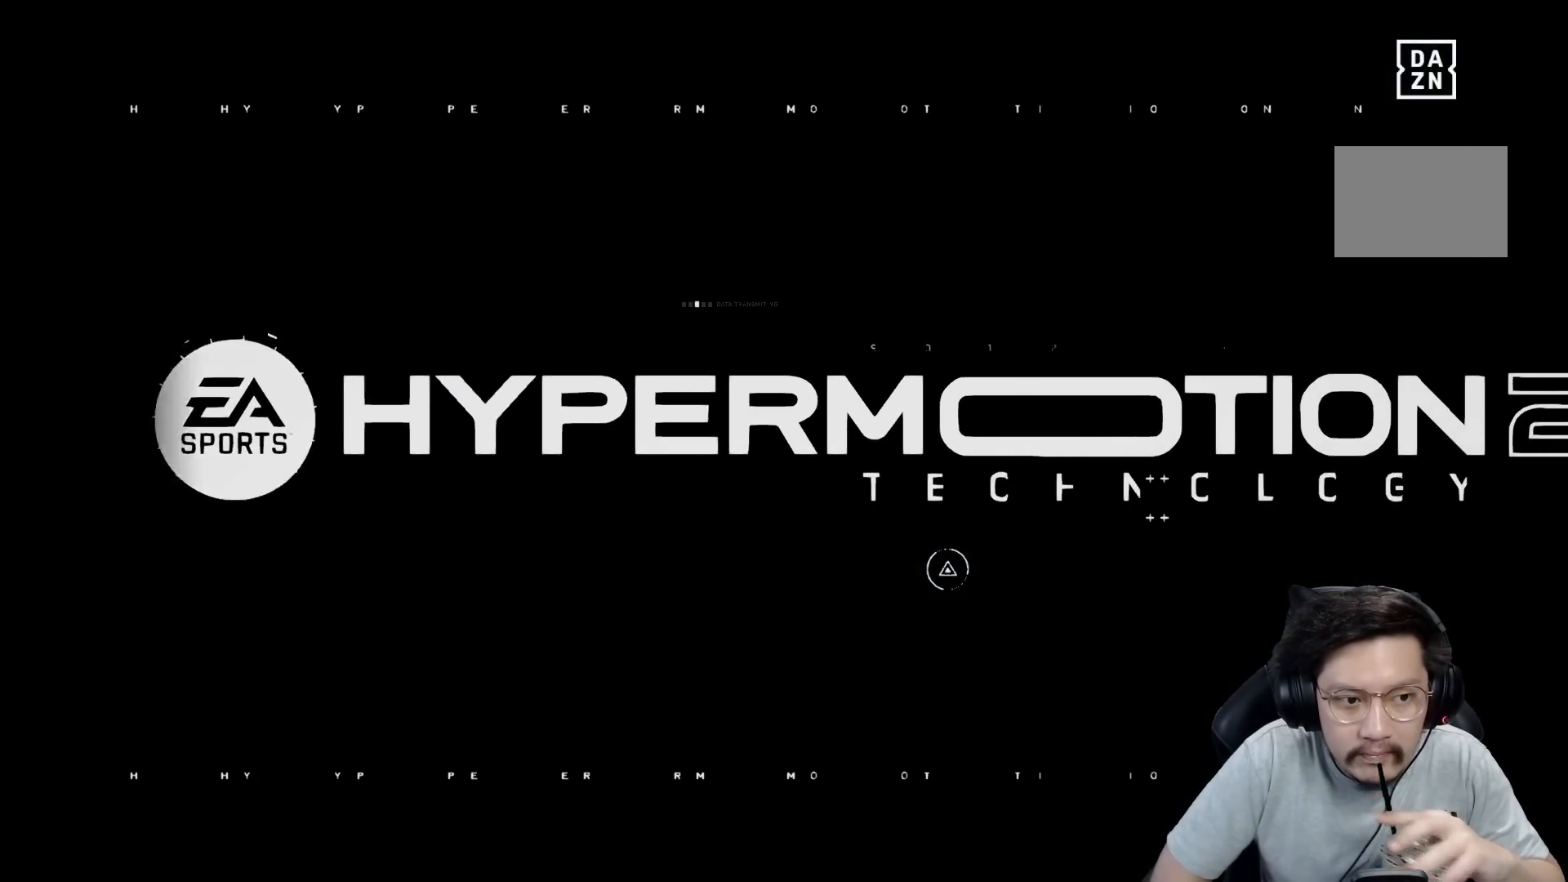
{"buttons": [], "left_stick": "center", "right_stick": "center", "events": []}
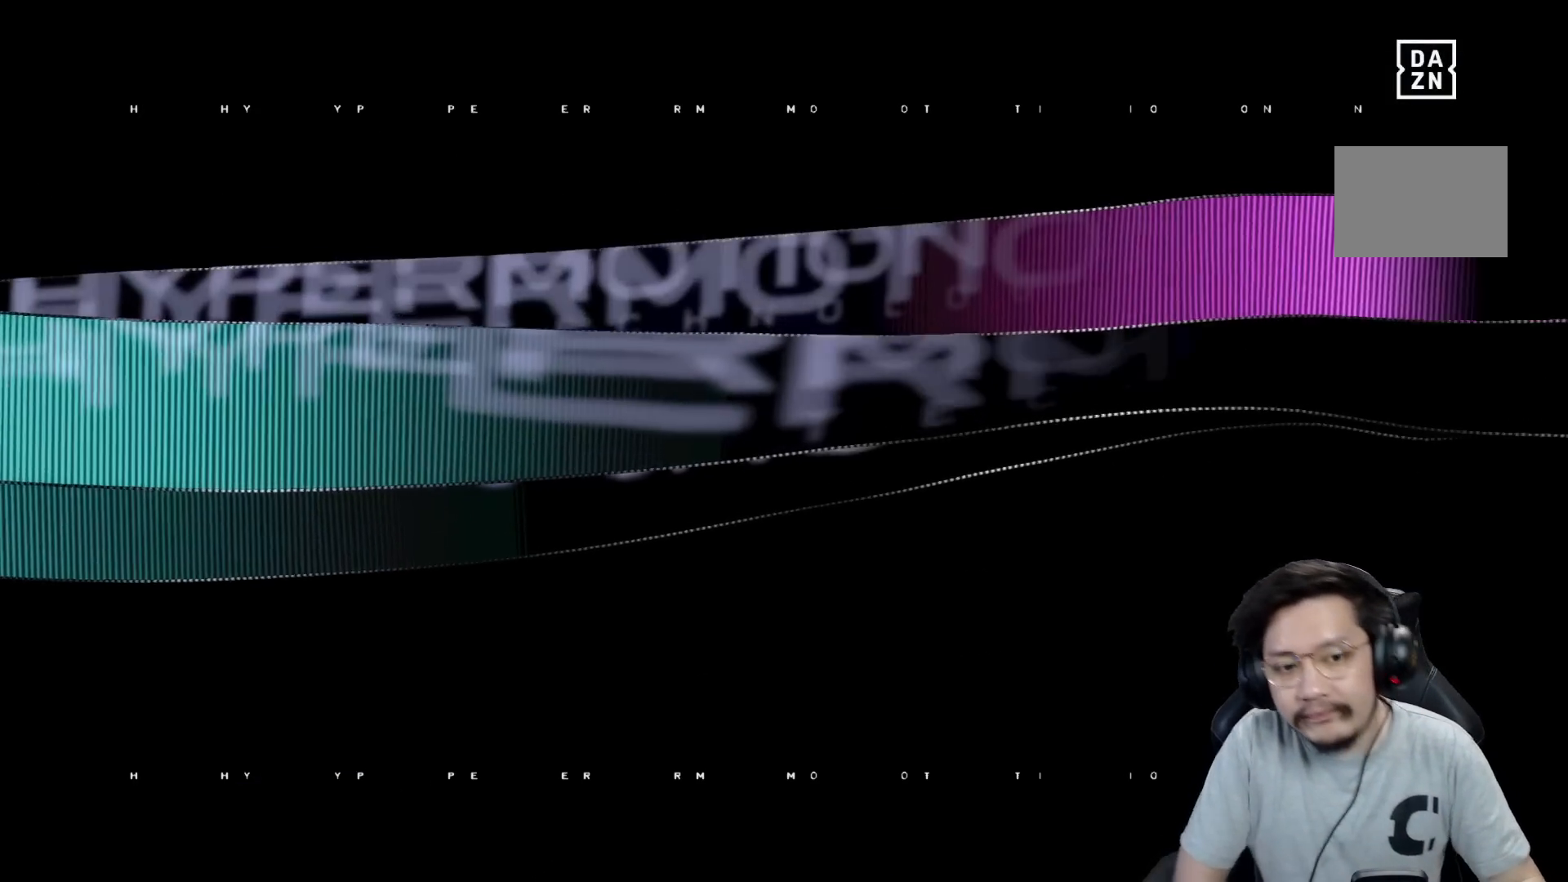
{"buttons": [], "left_stick": "center", "right_stick": "center", "events": []}
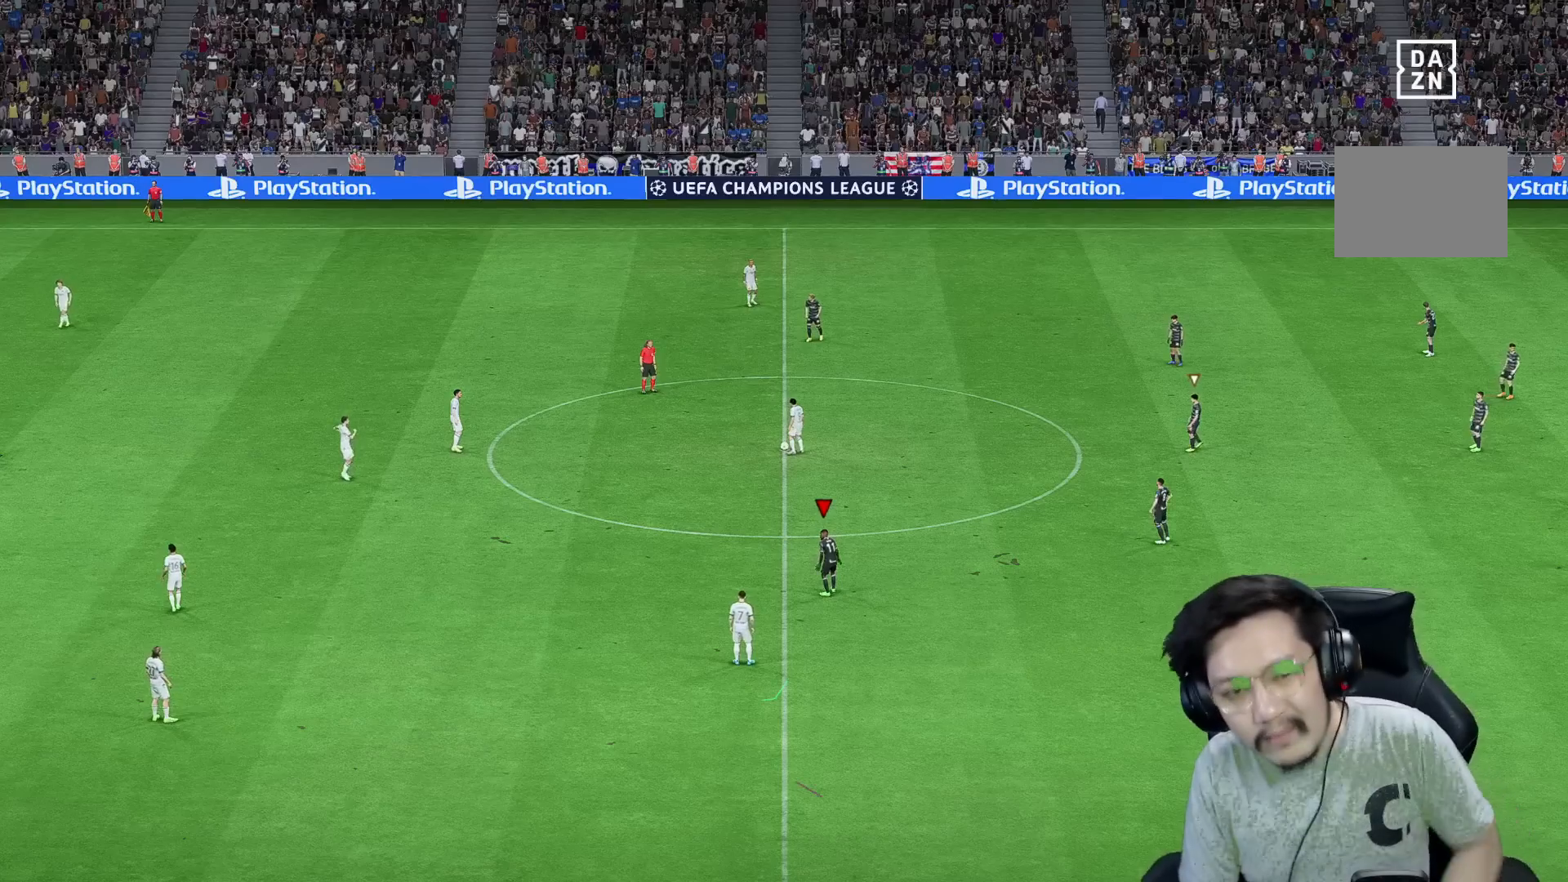
{"buttons": [], "left_stick": "center", "right_stick": "center", "events": []}
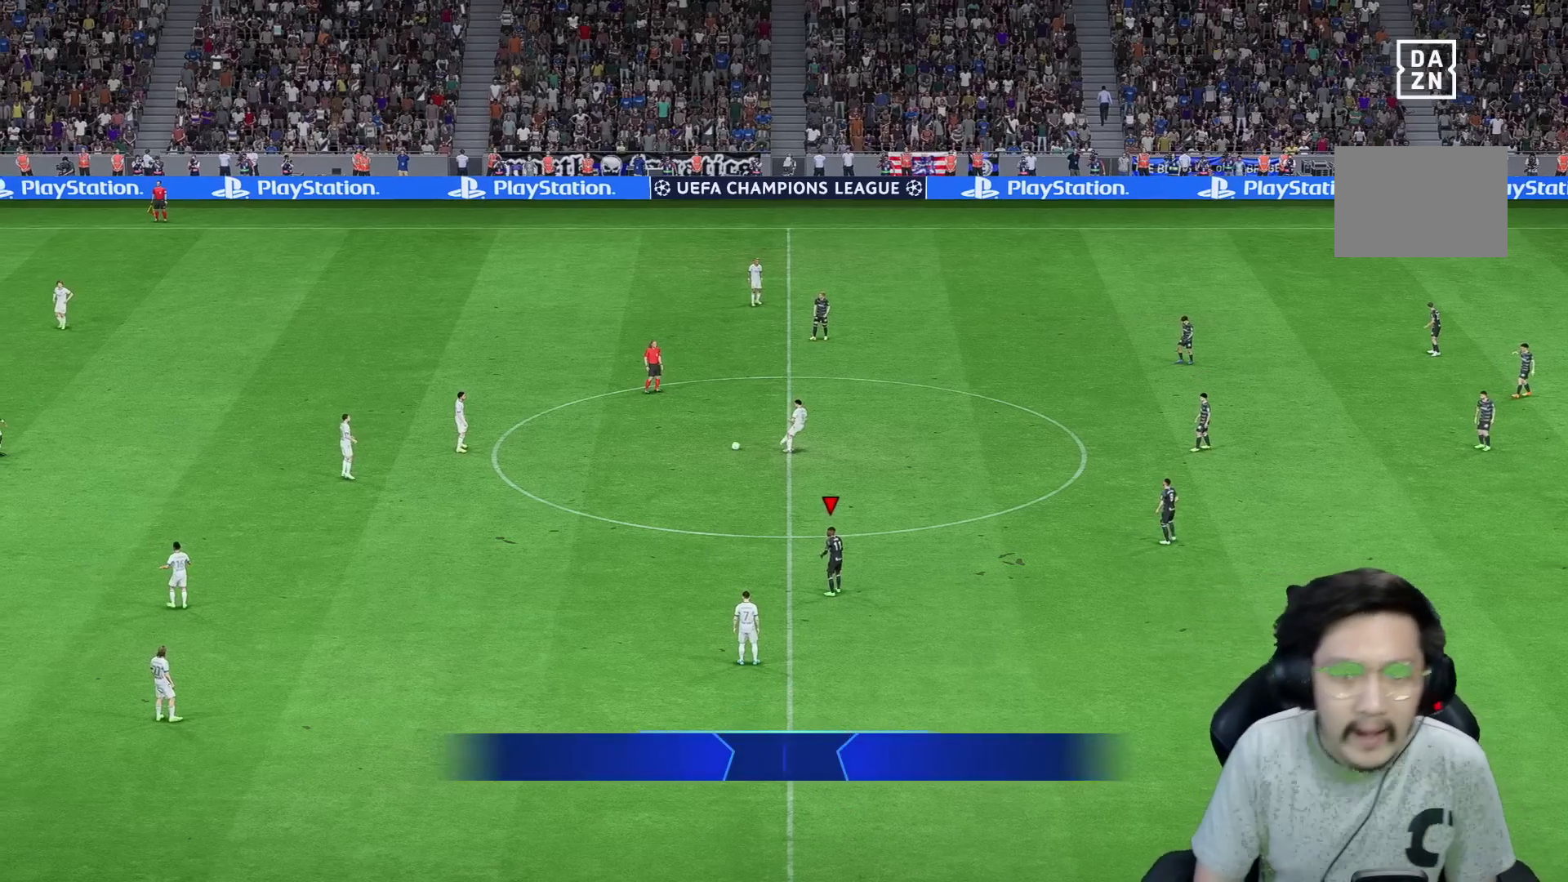
{"buttons": ["R1"], "left_stick": "down", "right_stick": "center", "events": [[150, "left_stick", "down"], [150, "right_stick", "down"], [200, "right_stick", "center"], [333, "R1", "down"]]}
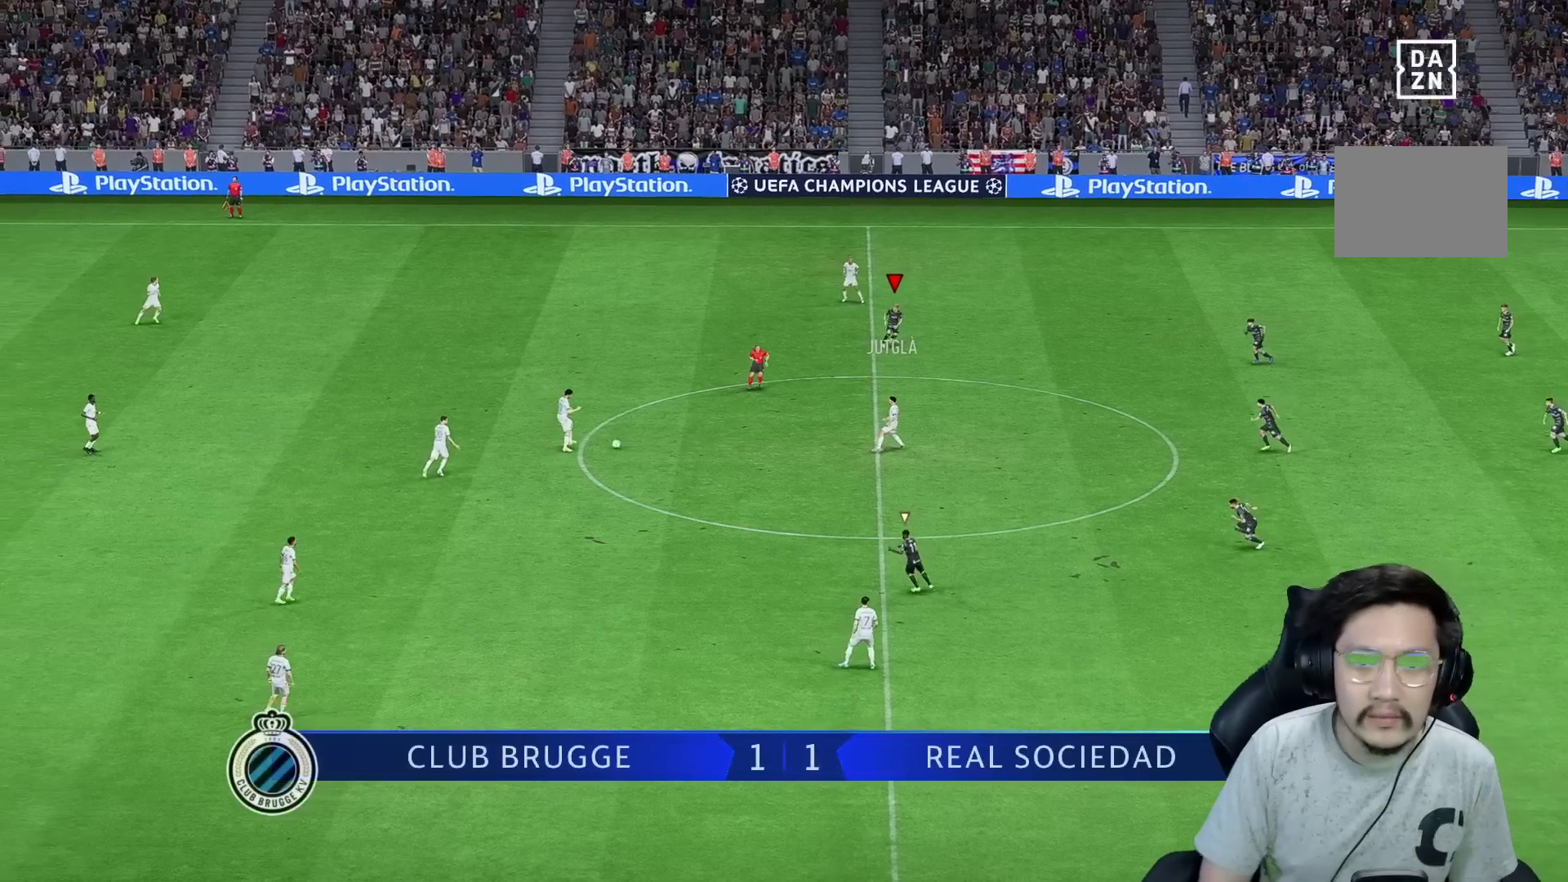
{"buttons": ["R1"], "left_stick": "up-left", "right_stick": "center", "events": [[50, "R1", "up"], [100, "R2", "down"], [117, "R1", "down"], [200, "left_stick", "up-left"], [283, "R1", "up"], [317, "R2", "up"], [450, "R1", "down"]]}
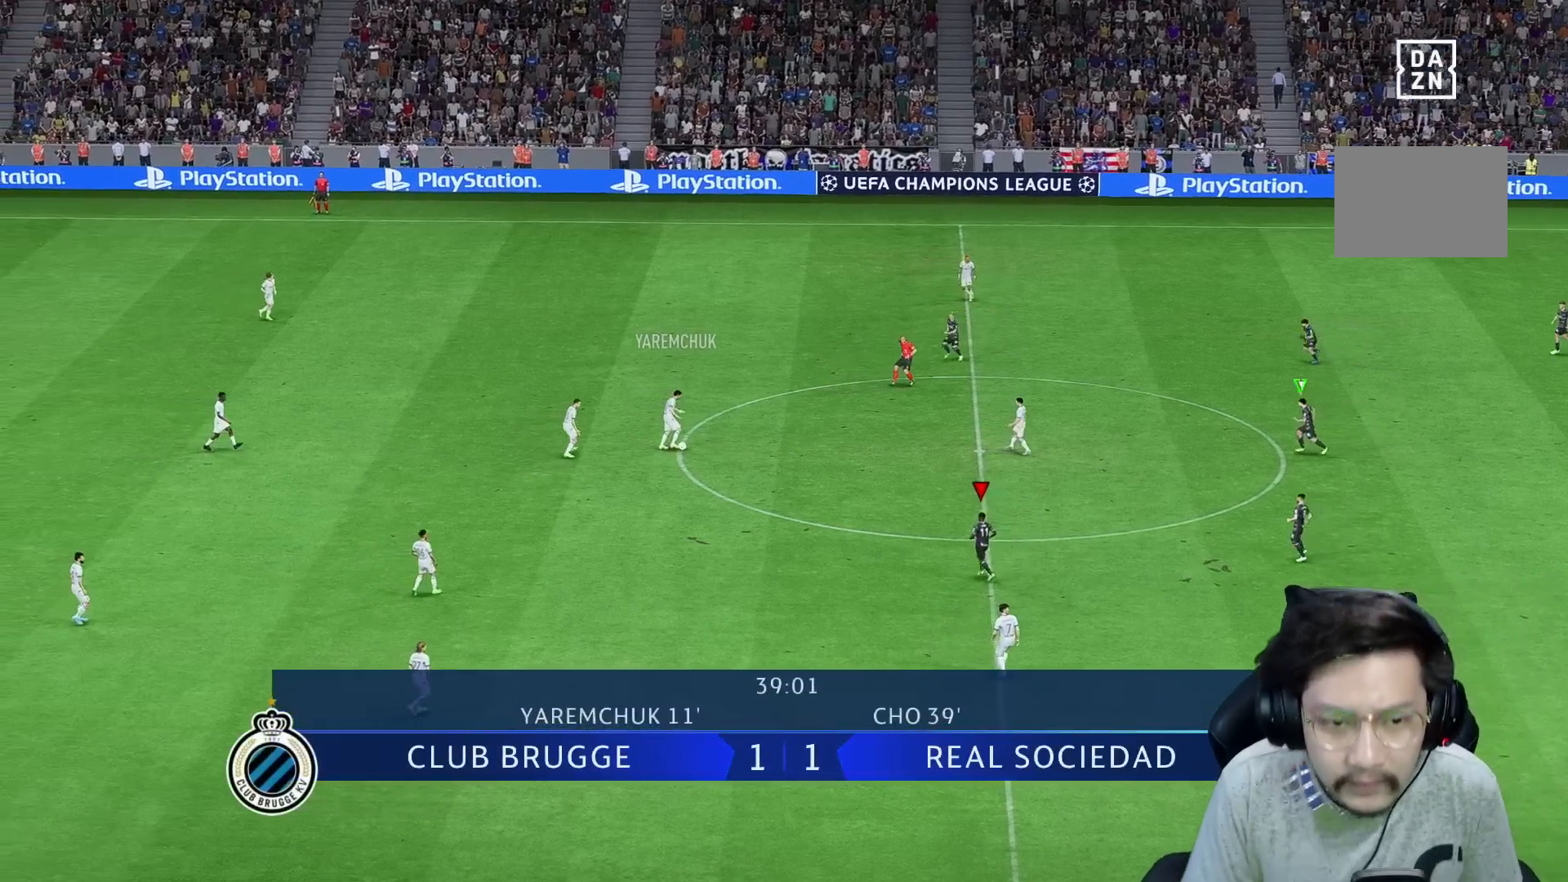
{"buttons": ["R1", "R2"], "left_stick": "down-left", "right_stick": "center", "events": [[117, "R2", "down"], [267, "R2", "up"], [433, "R2", "down"], [500, "left_stick", "down-left"]]}
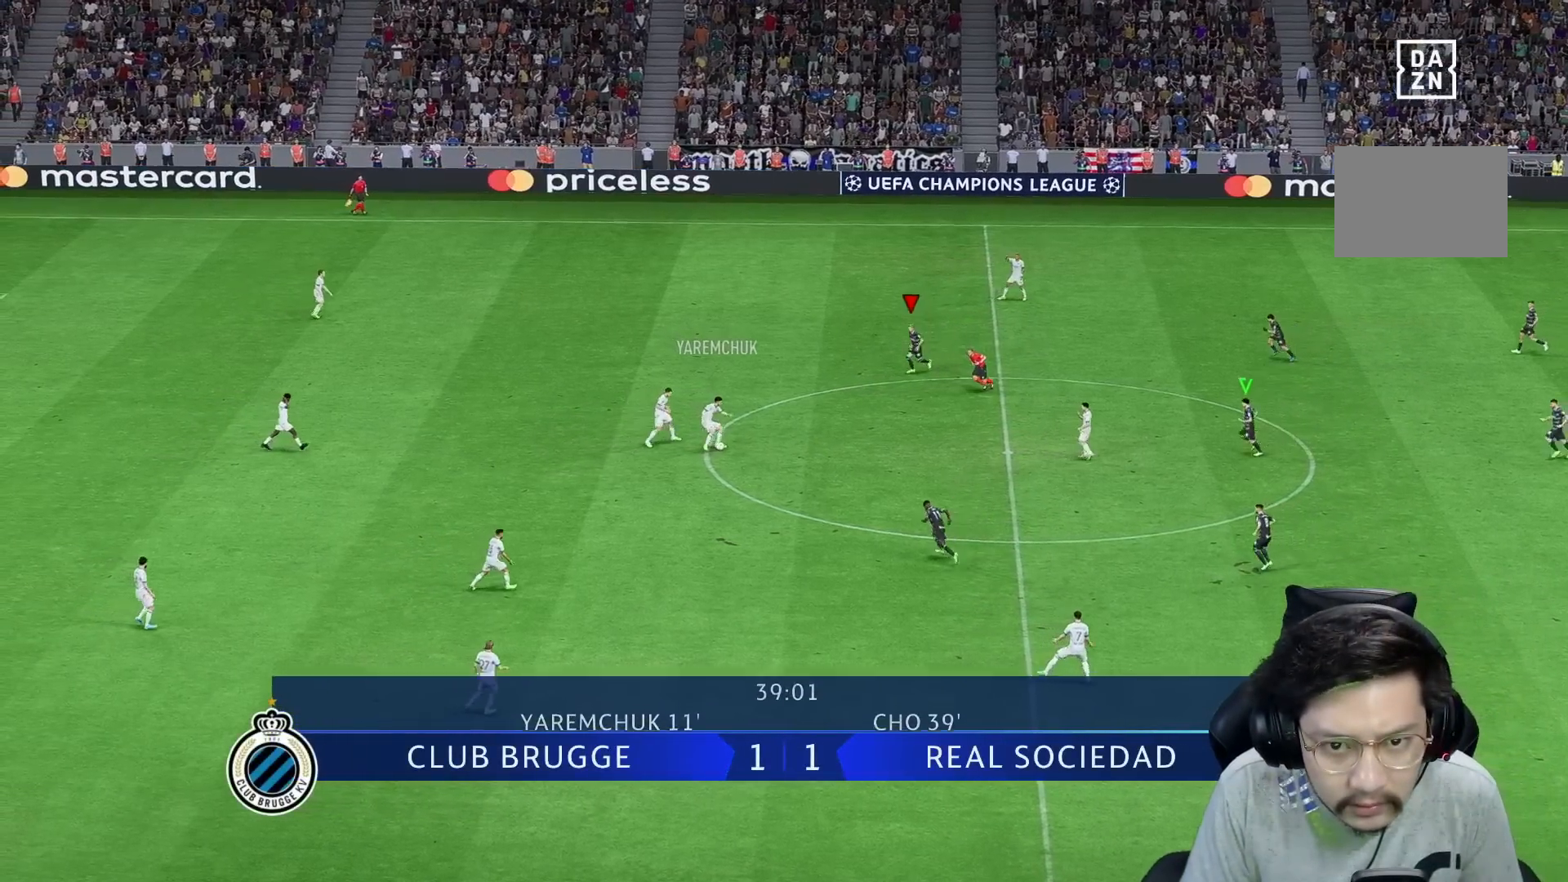
{"buttons": ["R1", "R2"], "left_stick": "down", "right_stick": "center", "events": [[50, "R1", "up"], [100, "R2", "up"], [183, "left_stick", "down"], [317, "R2", "down"], [333, "R1", "down"]]}
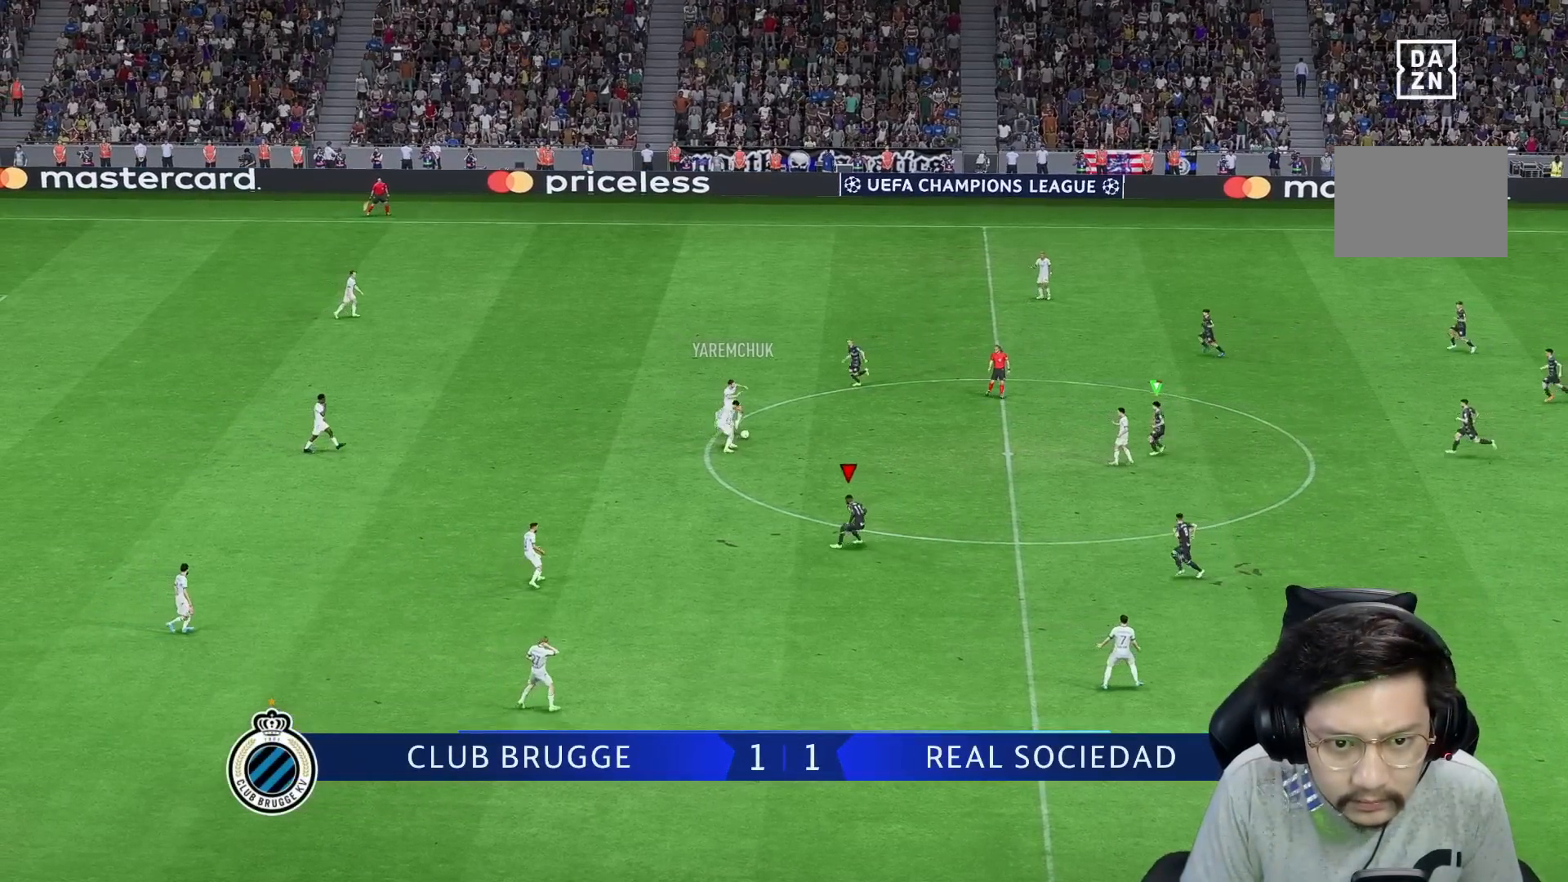
{"buttons": ["R1", "R2"], "left_stick": "down", "right_stick": "center", "events": [[83, "left_stick", "left"], [117, "R1", "up"], [167, "R2", "up"], [300, "left_stick", "down"], [367, "R2", "down"], [467, "R1", "down"]]}
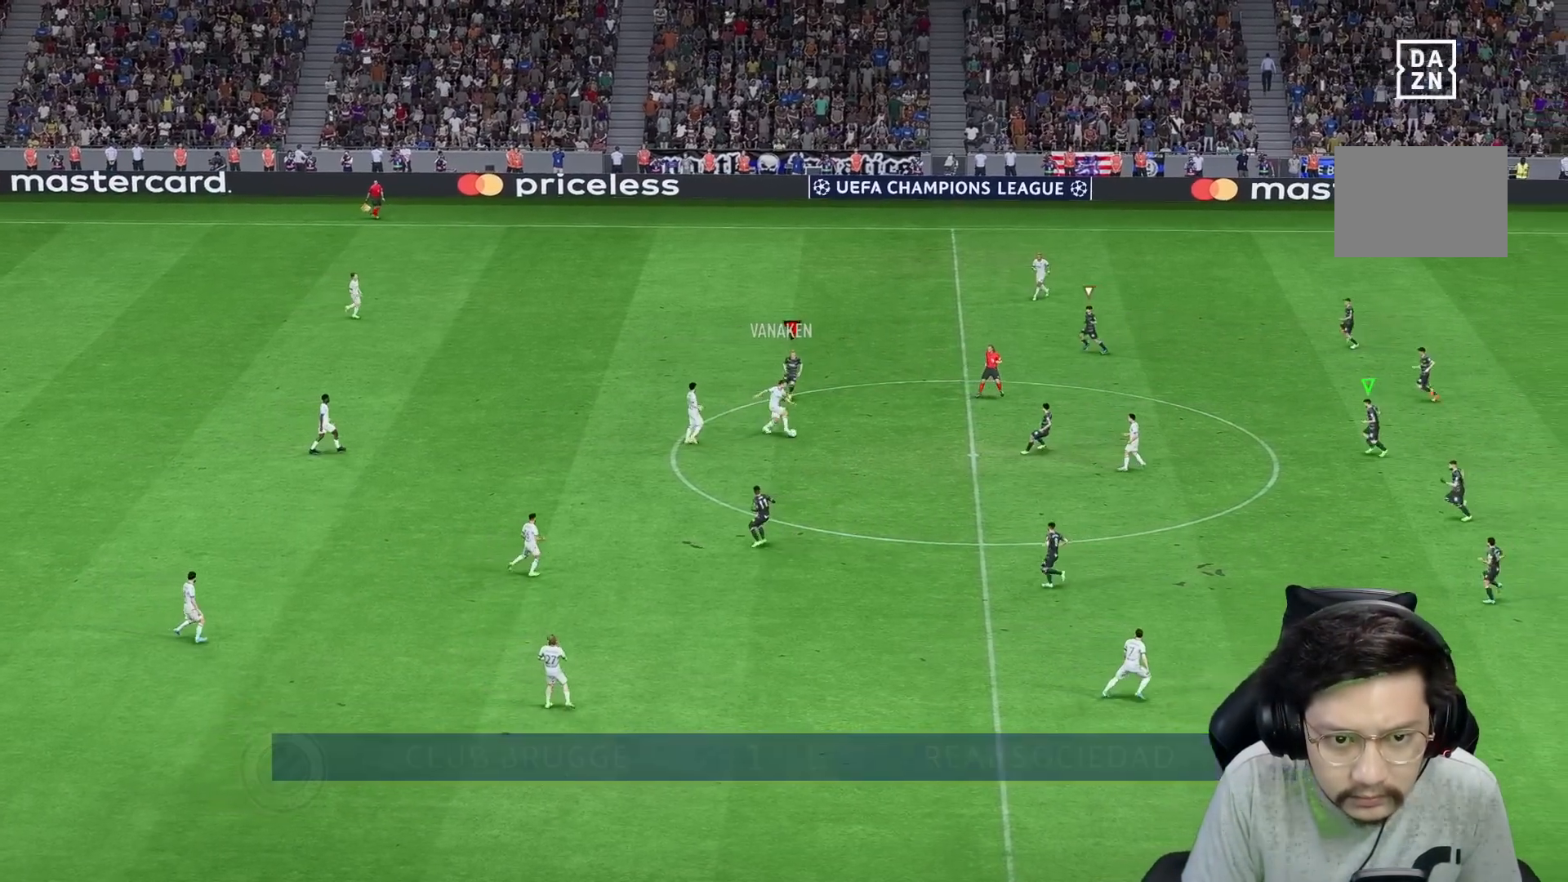
{"buttons": ["L2"], "left_stick": "up-left", "right_stick": "center", "events": [[167, "left_stick", "left"], [233, "R1", "up"], [267, "left_stick", "up-left"], [283, "L2", "down"], [483, "R2", "up"]]}
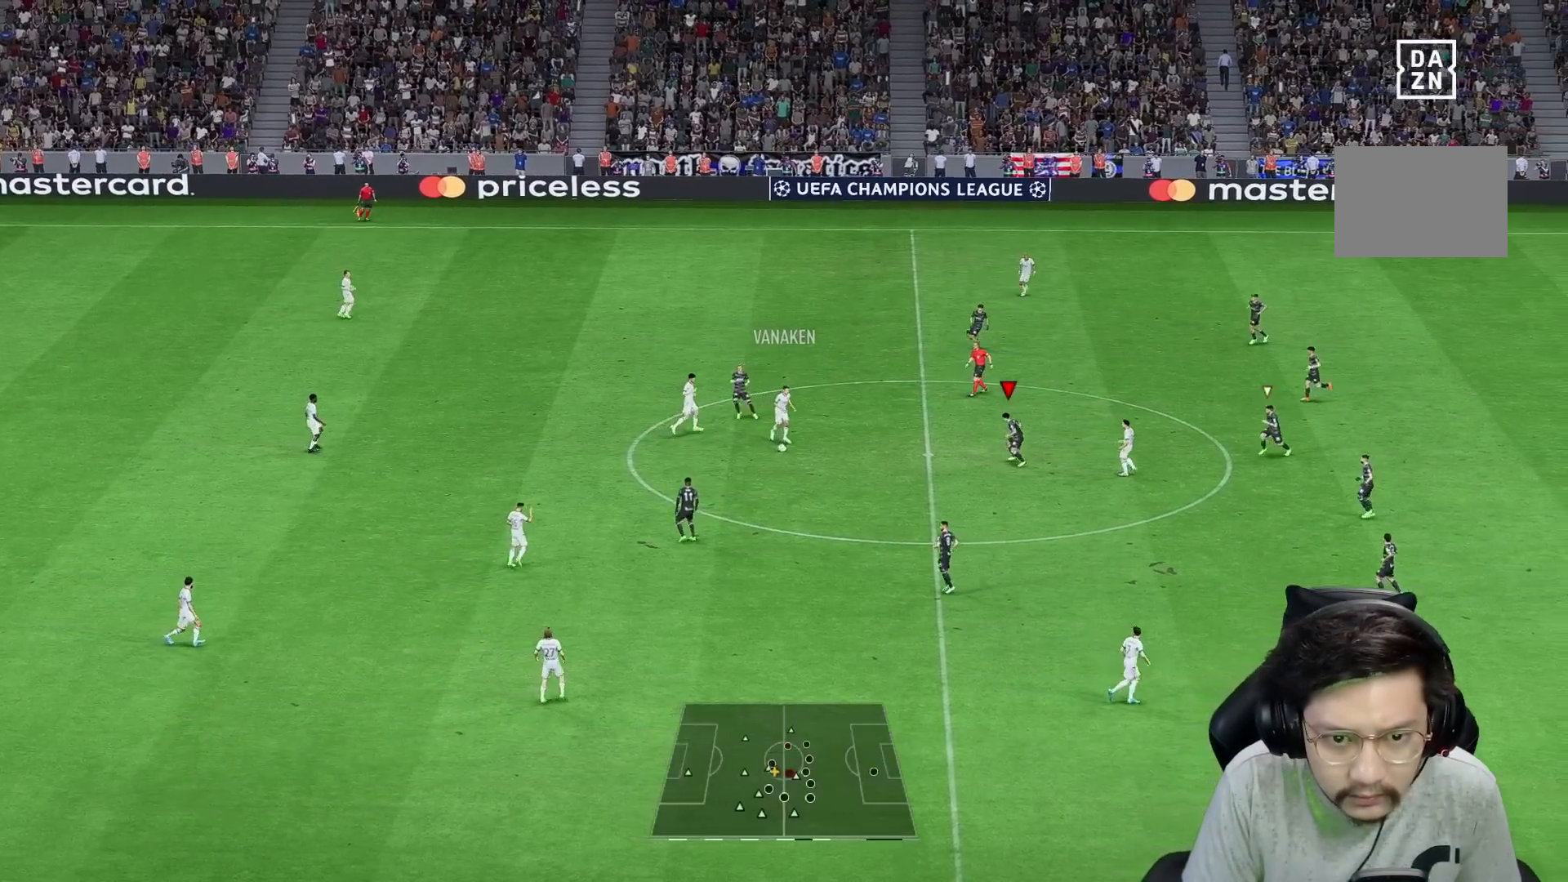
{"buttons": ["R1"], "left_stick": "down-left", "right_stick": "center", "events": [[33, "L2", "up"], [33, "left_stick", "left"], [133, "left_stick", "down-left"], [183, "R2", "down"], [267, "R1", "down"], [417, "R2", "up"]]}
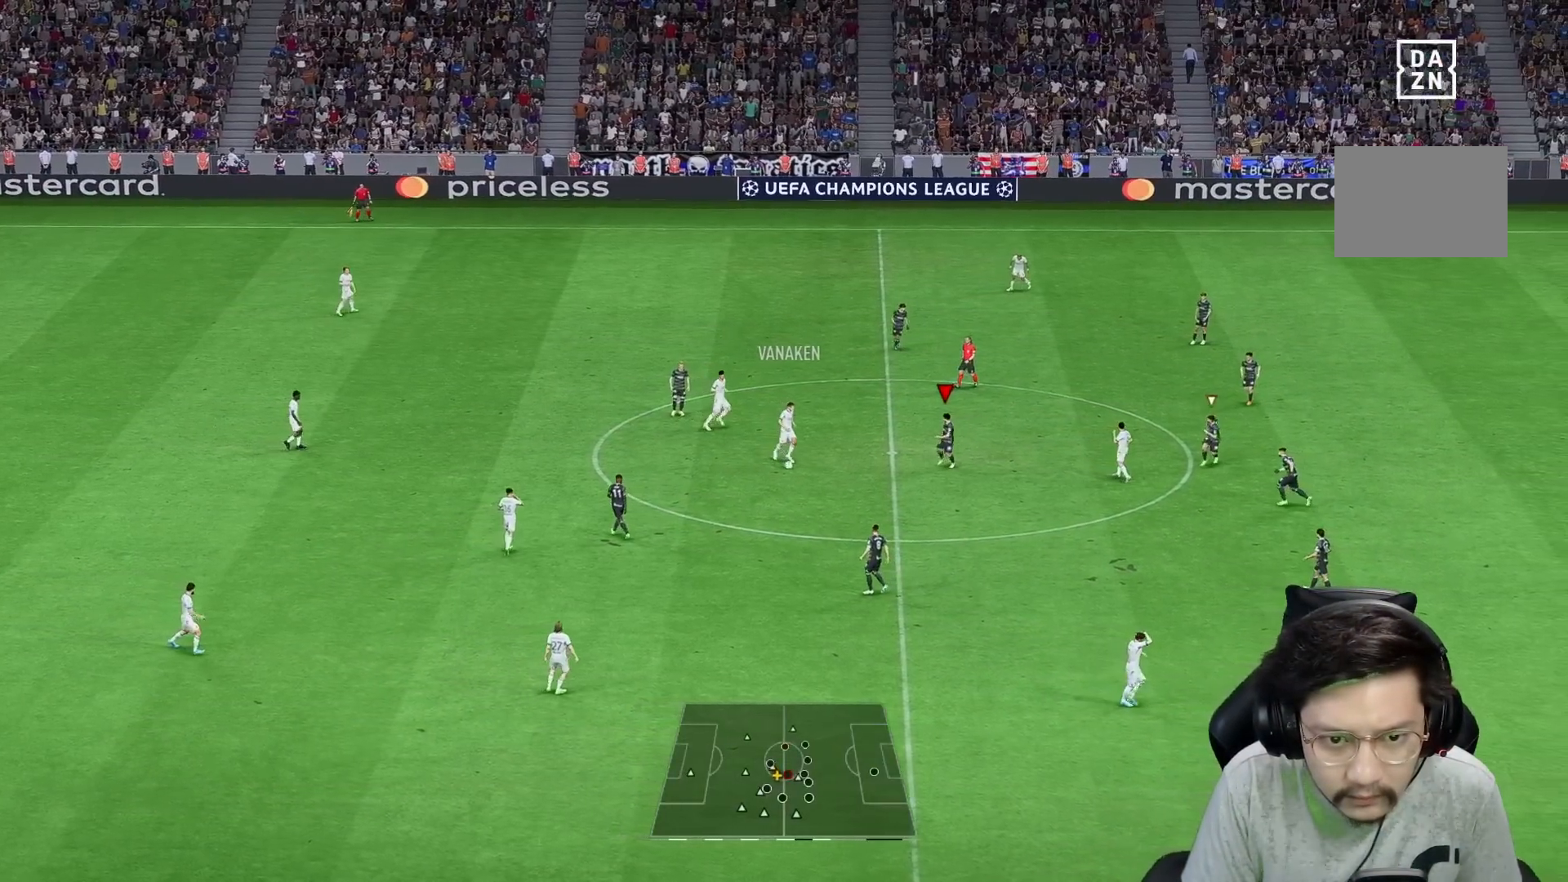
{"buttons": ["R1"], "left_stick": "down-left", "right_stick": "center", "events": []}
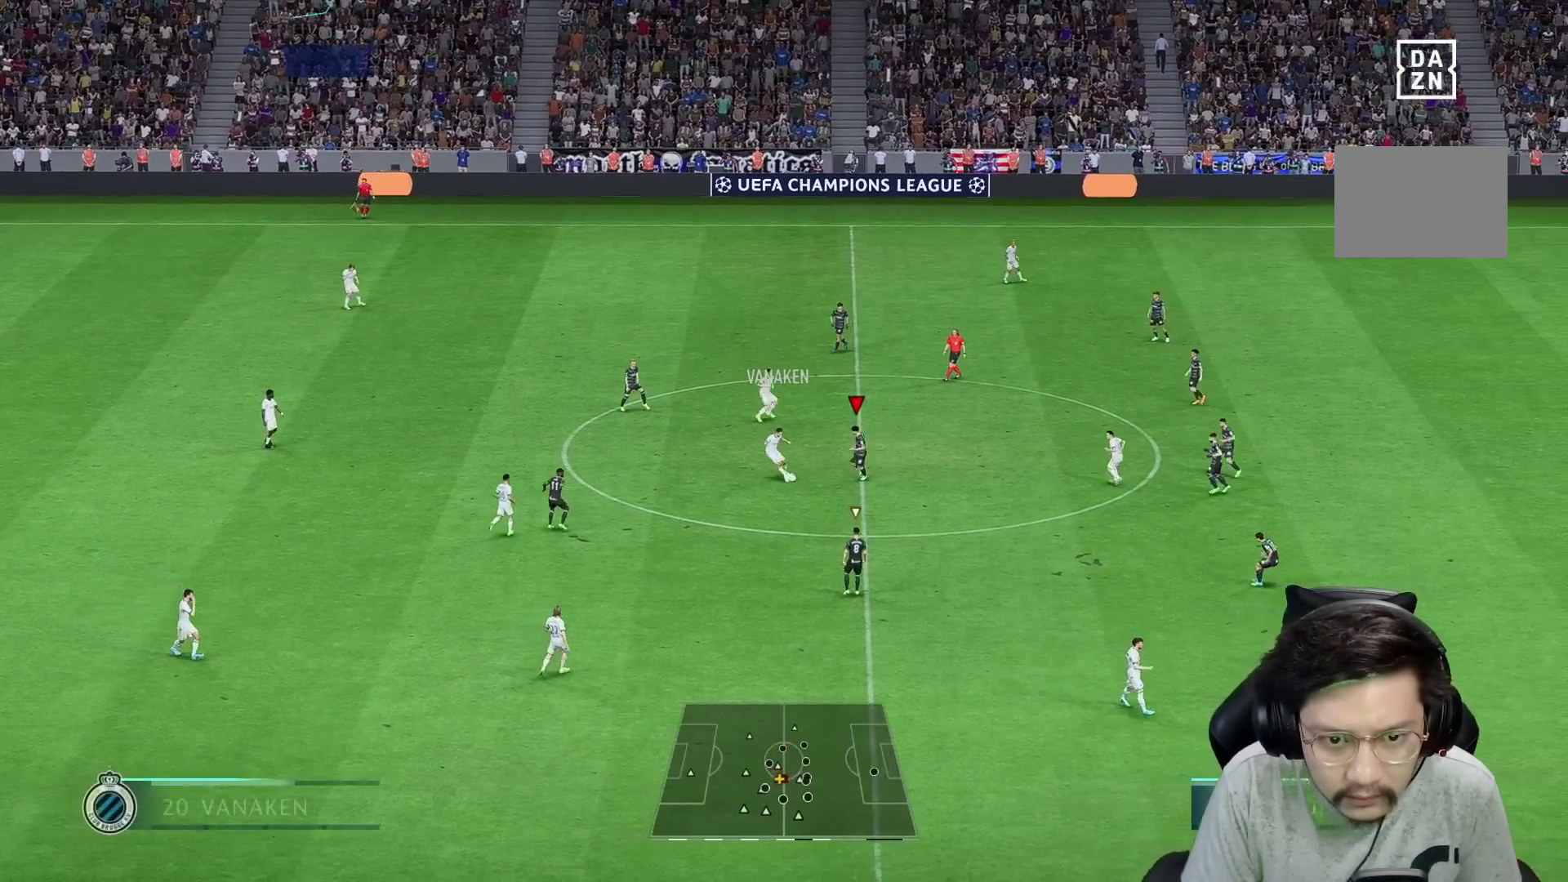
{"buttons": ["R1", "R2"], "left_stick": "down-left", "right_stick": "center", "events": [[200, "R1", "up"], [200, "R2", "down"], [283, "L2", "down"], [350, "L2", "up"], [367, "R1", "down"]]}
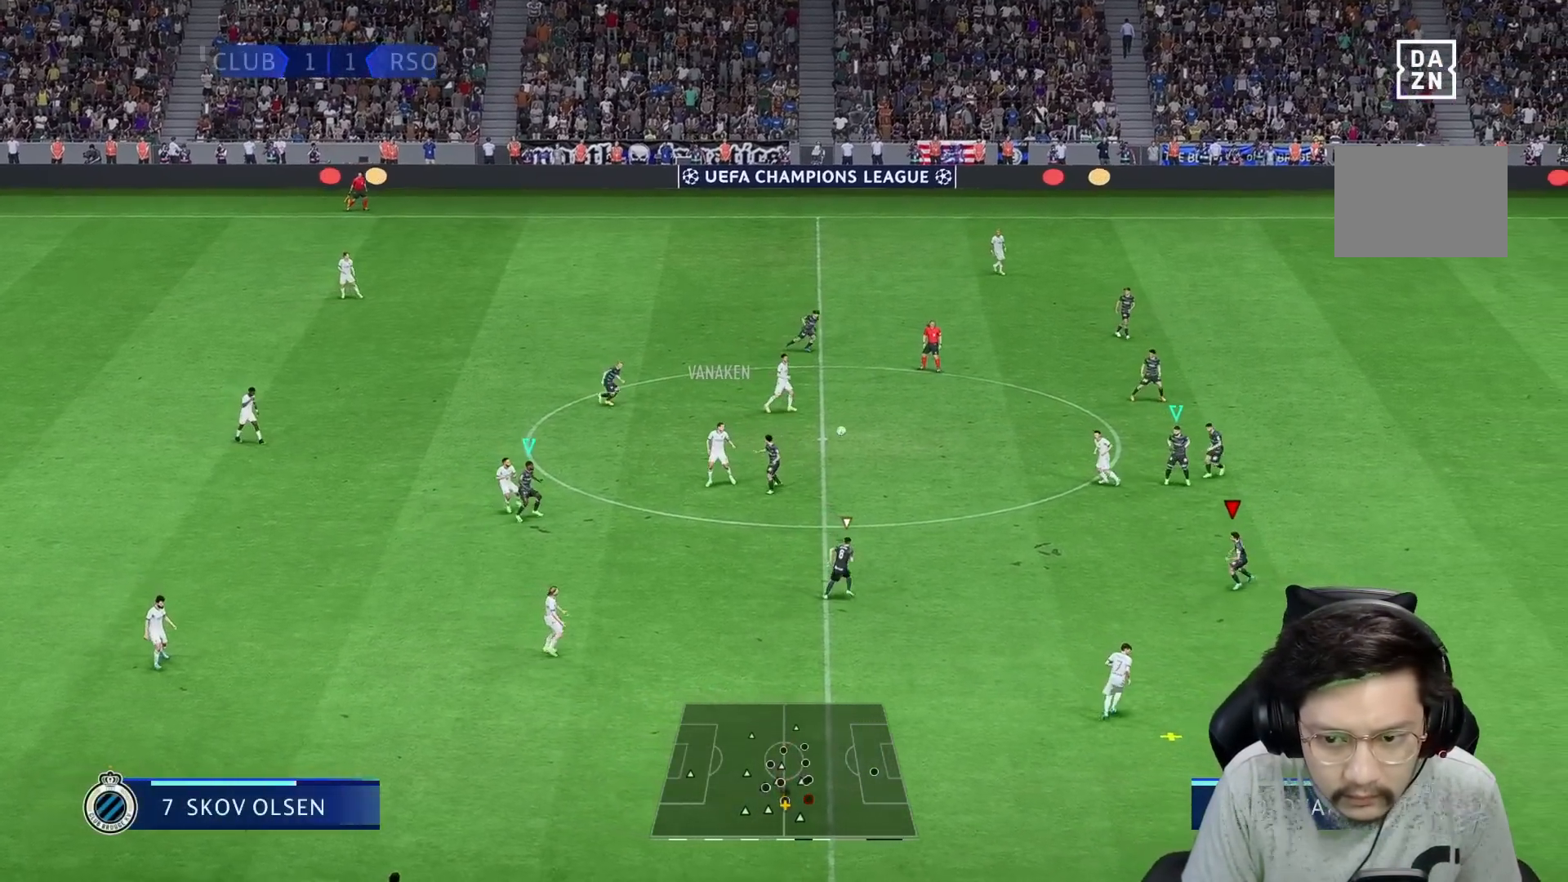
{"buttons": ["R1"], "left_stick": "down", "right_stick": "center", "events": [[17, "R2", "up"], [67, "left_stick", "down"]]}
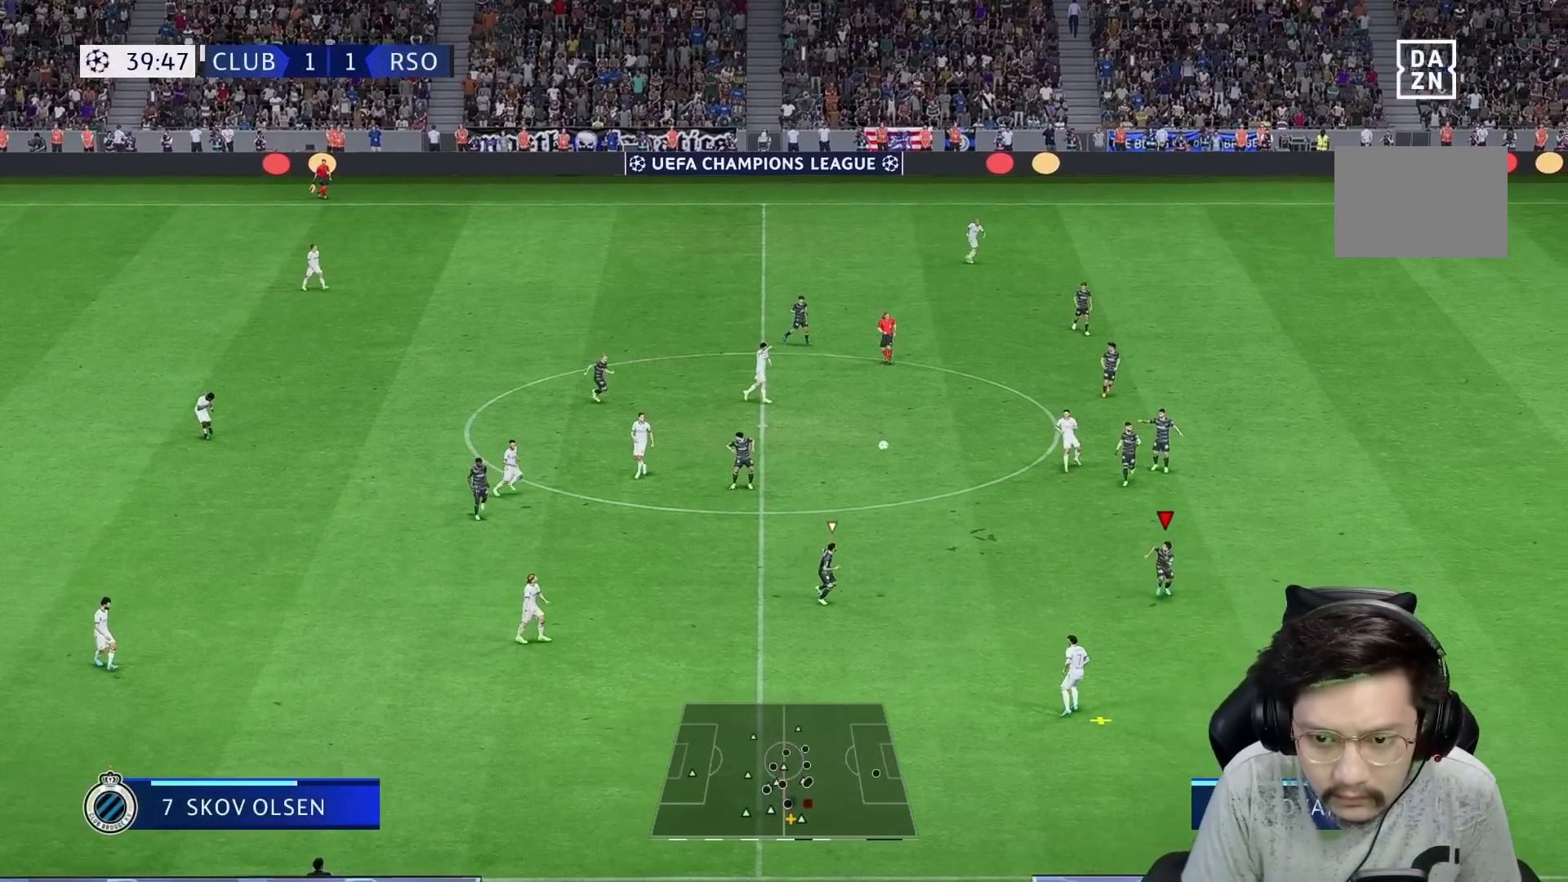
{"buttons": ["R1", "R2"], "left_stick": "down", "right_stick": "center", "events": [[267, "R2", "down"]]}
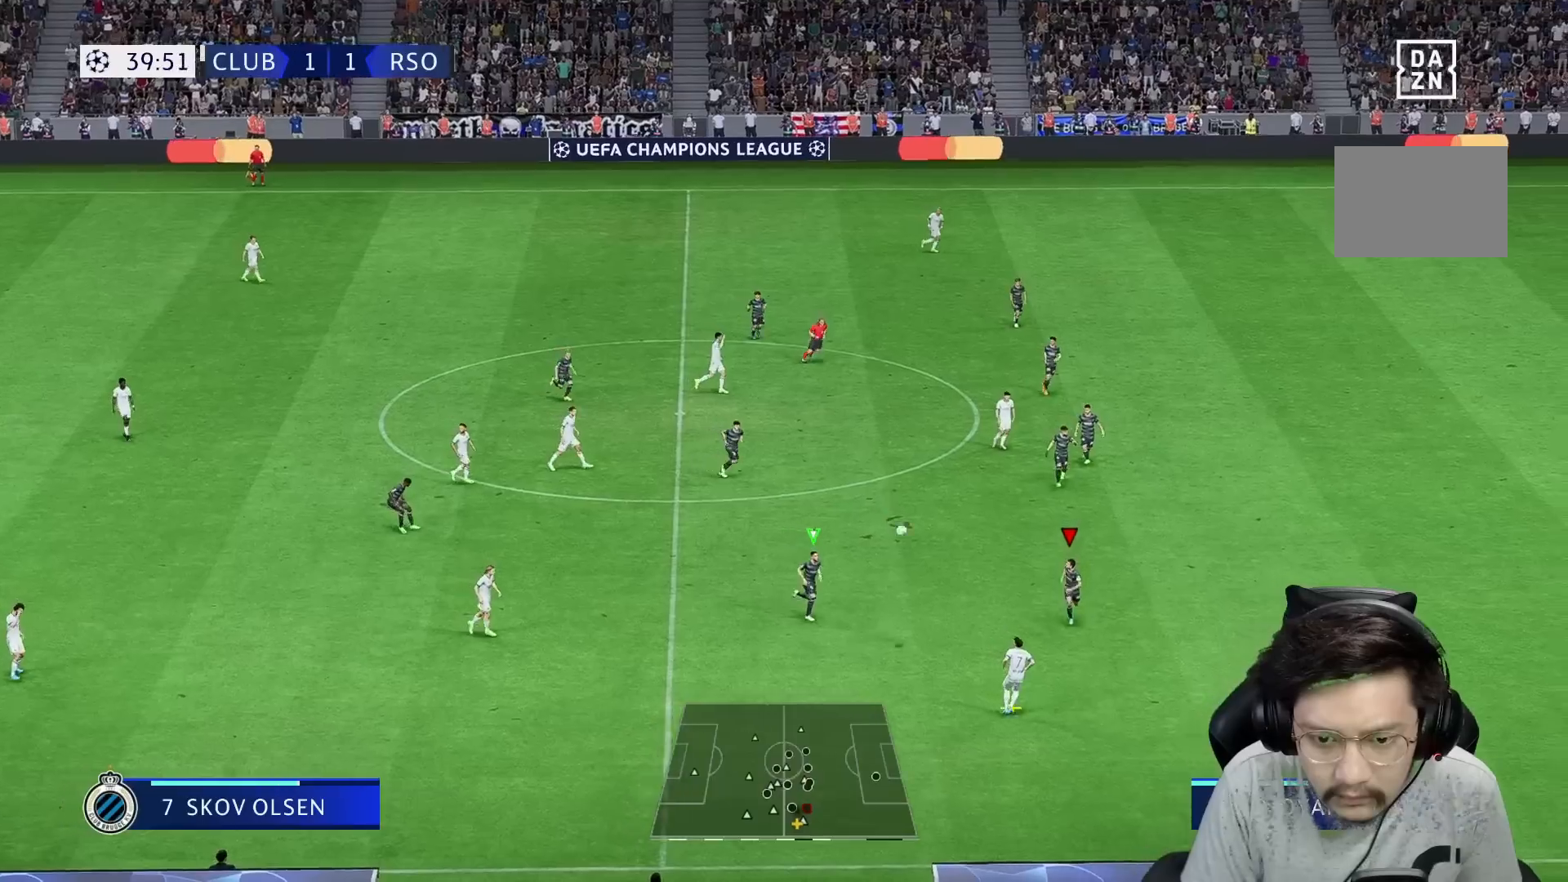
{"buttons": ["L2", "R2"], "left_stick": "down", "right_stick": "center", "events": [[467, "L2", "down"], [483, "R1", "up"]]}
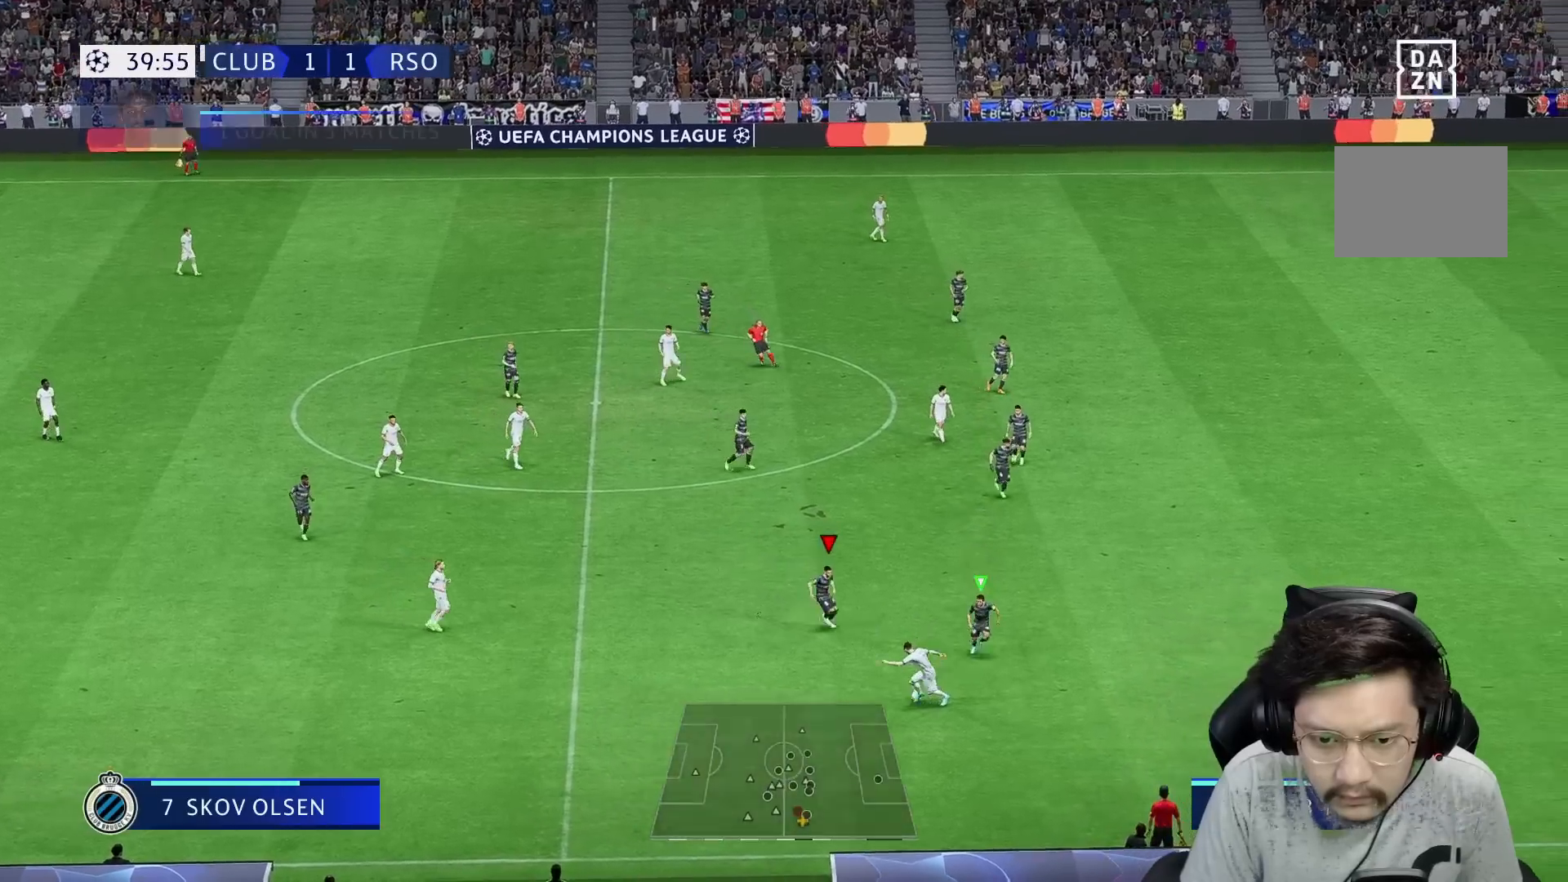
{"buttons": ["L2", "R1", "R2"], "left_stick": "down-left", "right_stick": "center", "events": [[33, "left_stick", "down-left"], [483, "R1", "down"]]}
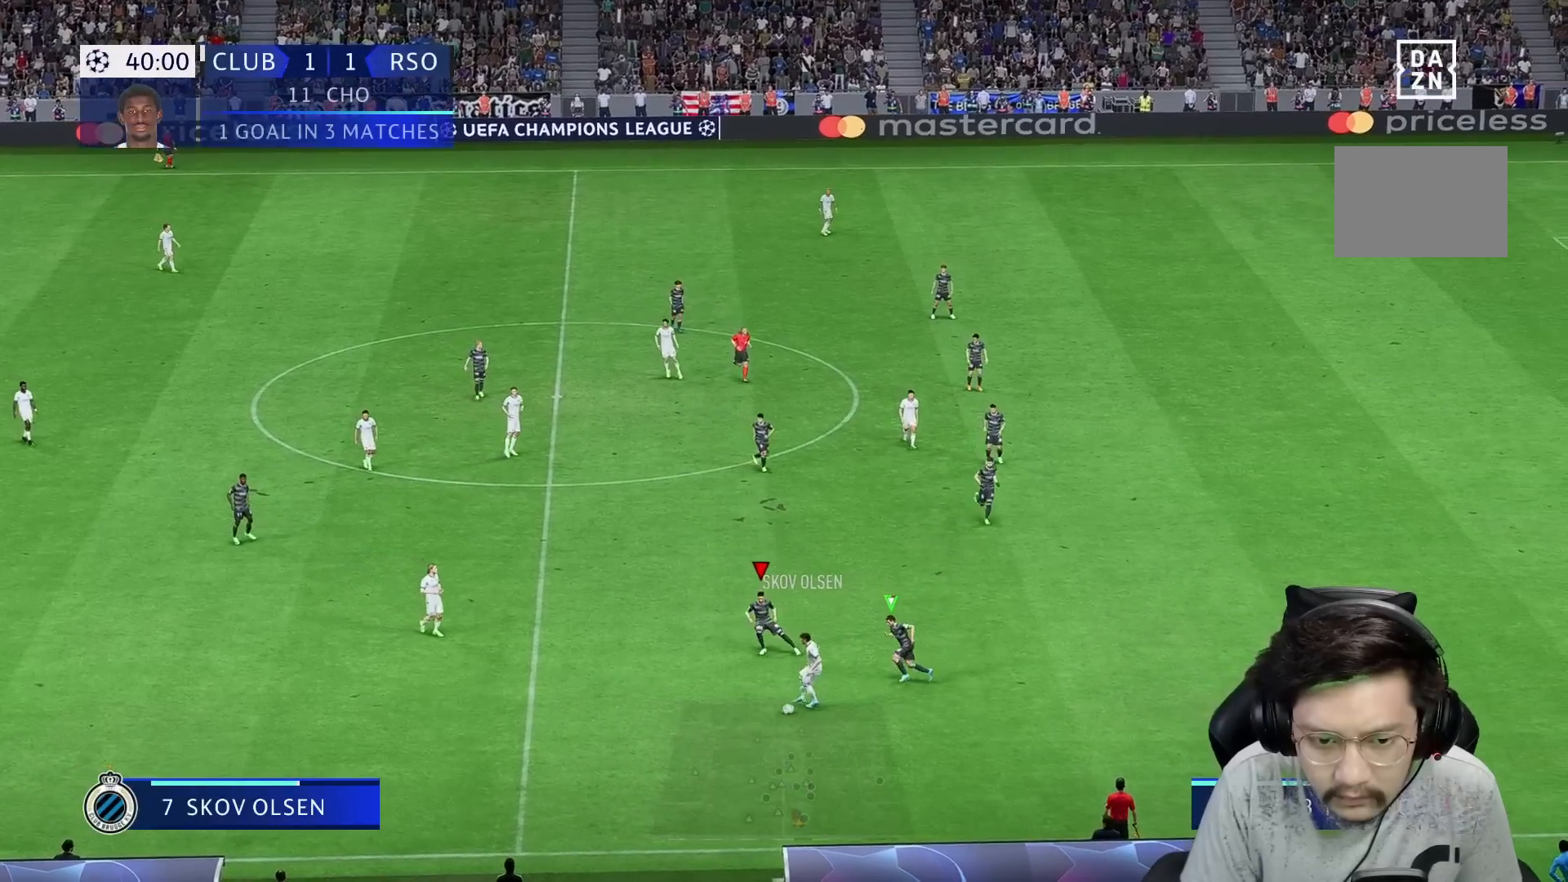
{"buttons": ["L2", "R1", "R2"], "left_stick": "down-left", "right_stick": "center", "events": [[33, "left_stick", "left"], [467, "left_stick", "down-left"]]}
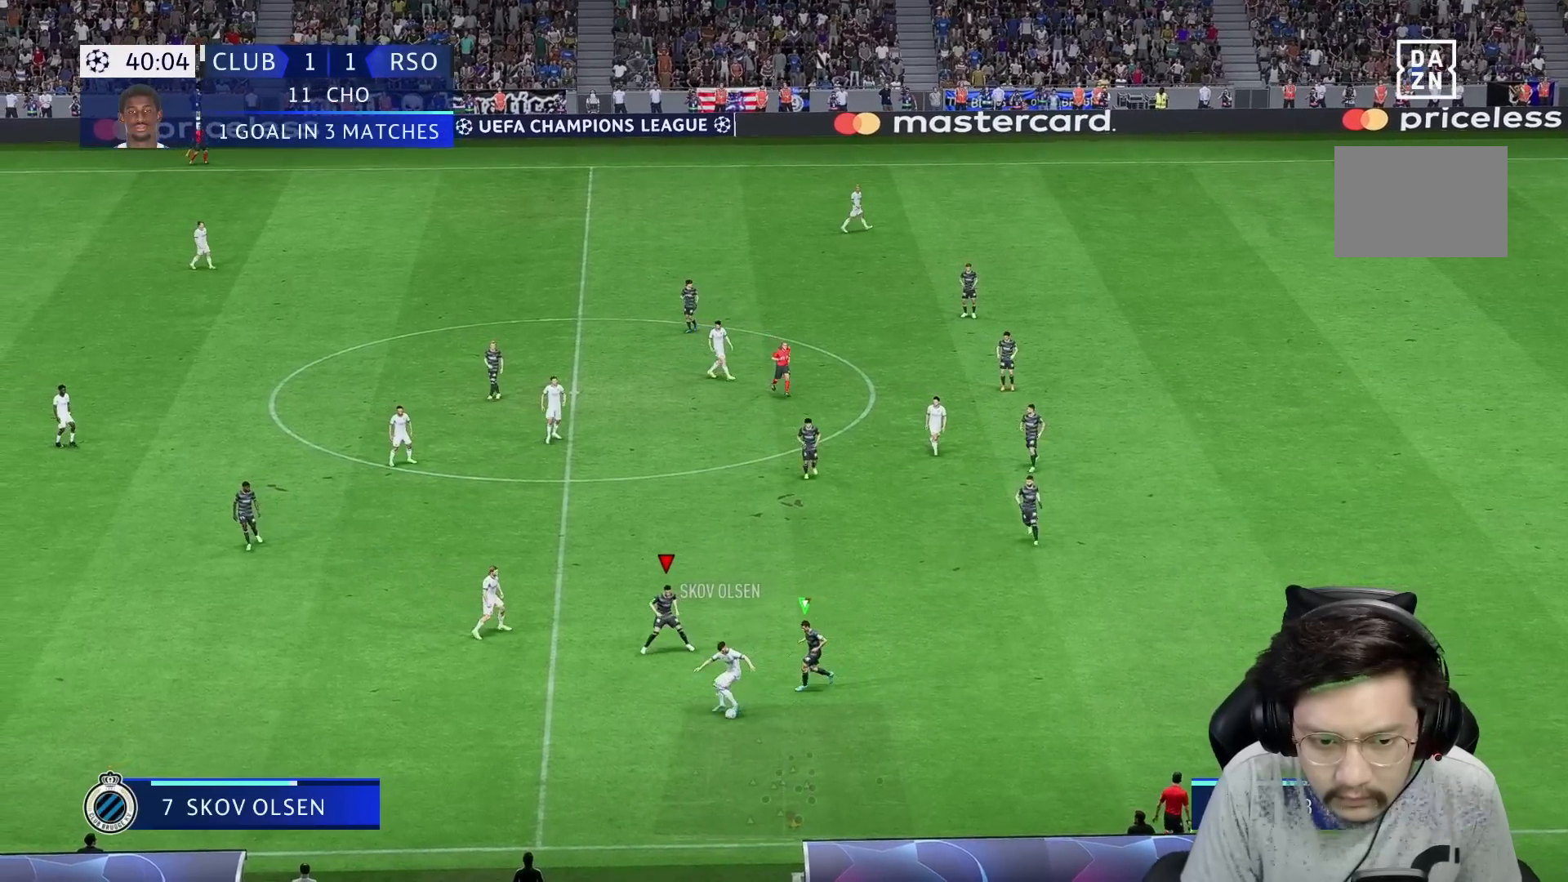
{"buttons": ["L2", "R1", "R2"], "left_stick": "down", "right_stick": "center", "events": [[450, "left_stick", "down"]]}
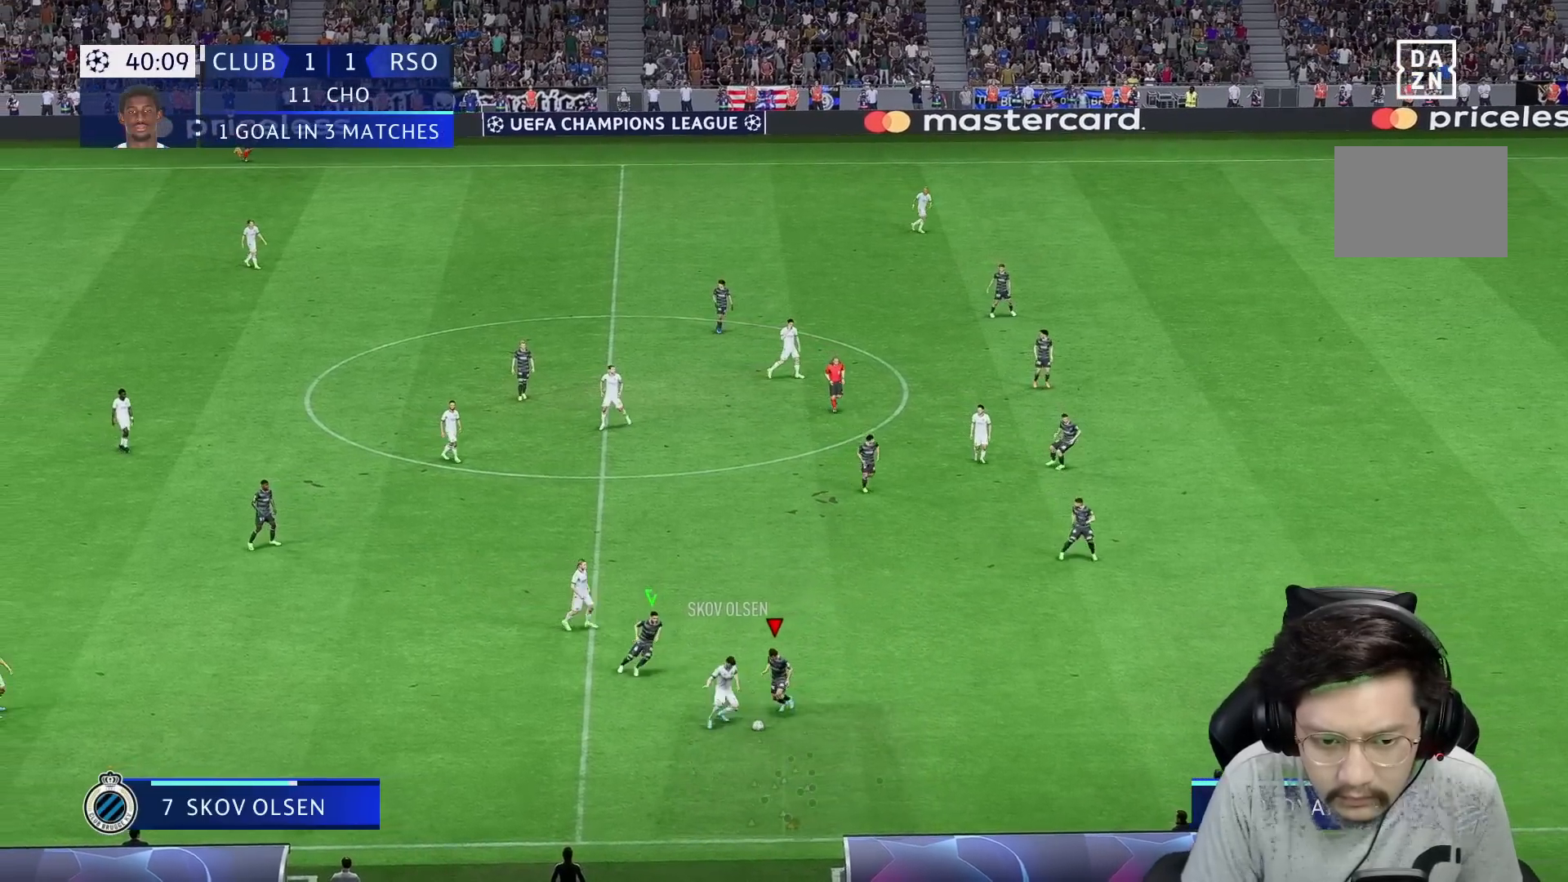
{"buttons": ["L2", "R2"], "left_stick": "down-left", "right_stick": "center", "events": [[167, "left_stick", "down-left"], [233, "R1", "up"]]}
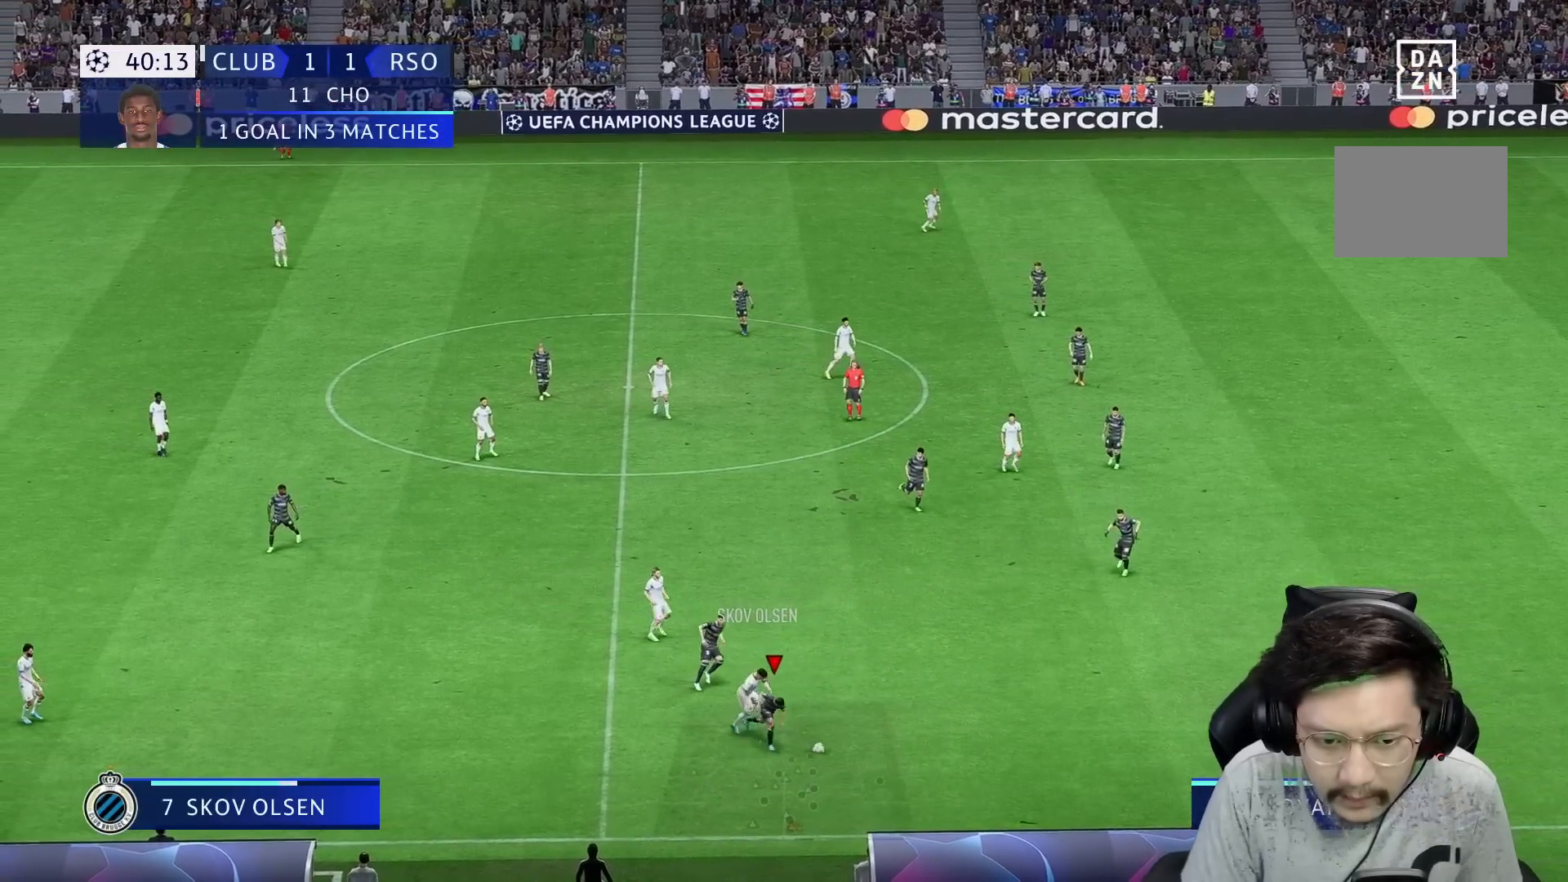
{"buttons": [], "left_stick": "up-right", "right_stick": "center", "events": [[50, "R1", "down"], [50, "left_stick", "down-right"], [67, "R2", "up"], [183, "left_stick", "right"], [283, "A", "down"], [283, "R1", "up"], [283, "left_stick", "up-right"], [350, "L2", "up"], [367, "A", "up"]]}
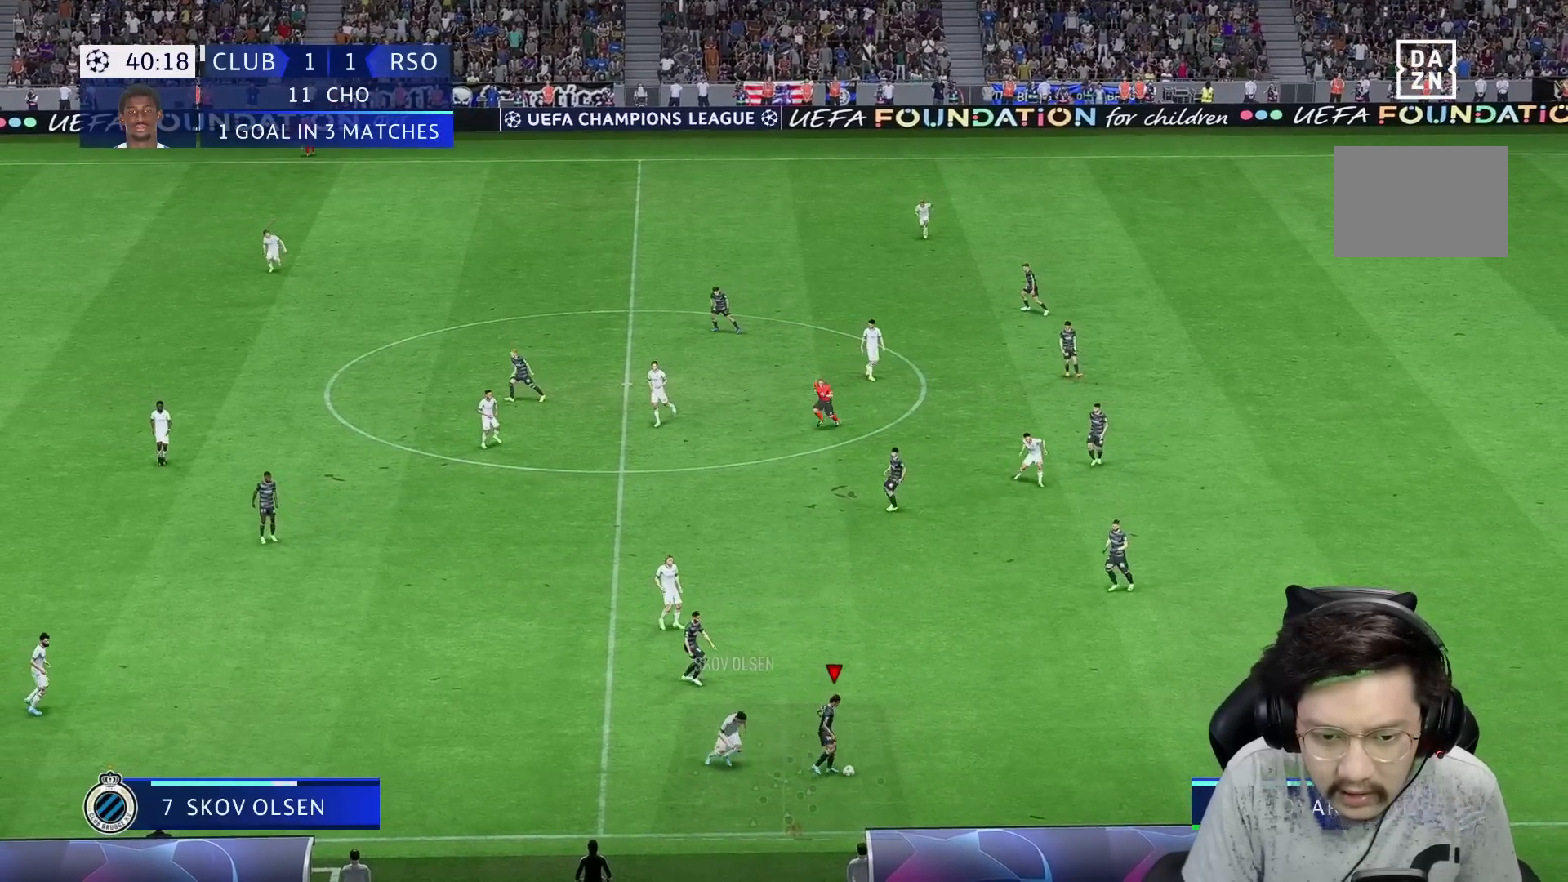
{"buttons": ["R1"], "left_stick": "left", "right_stick": "center", "events": [[17, "left_stick", "center"], [333, "left_stick", "up-left"], [350, "R1", "down"], [417, "left_stick", "left"]]}
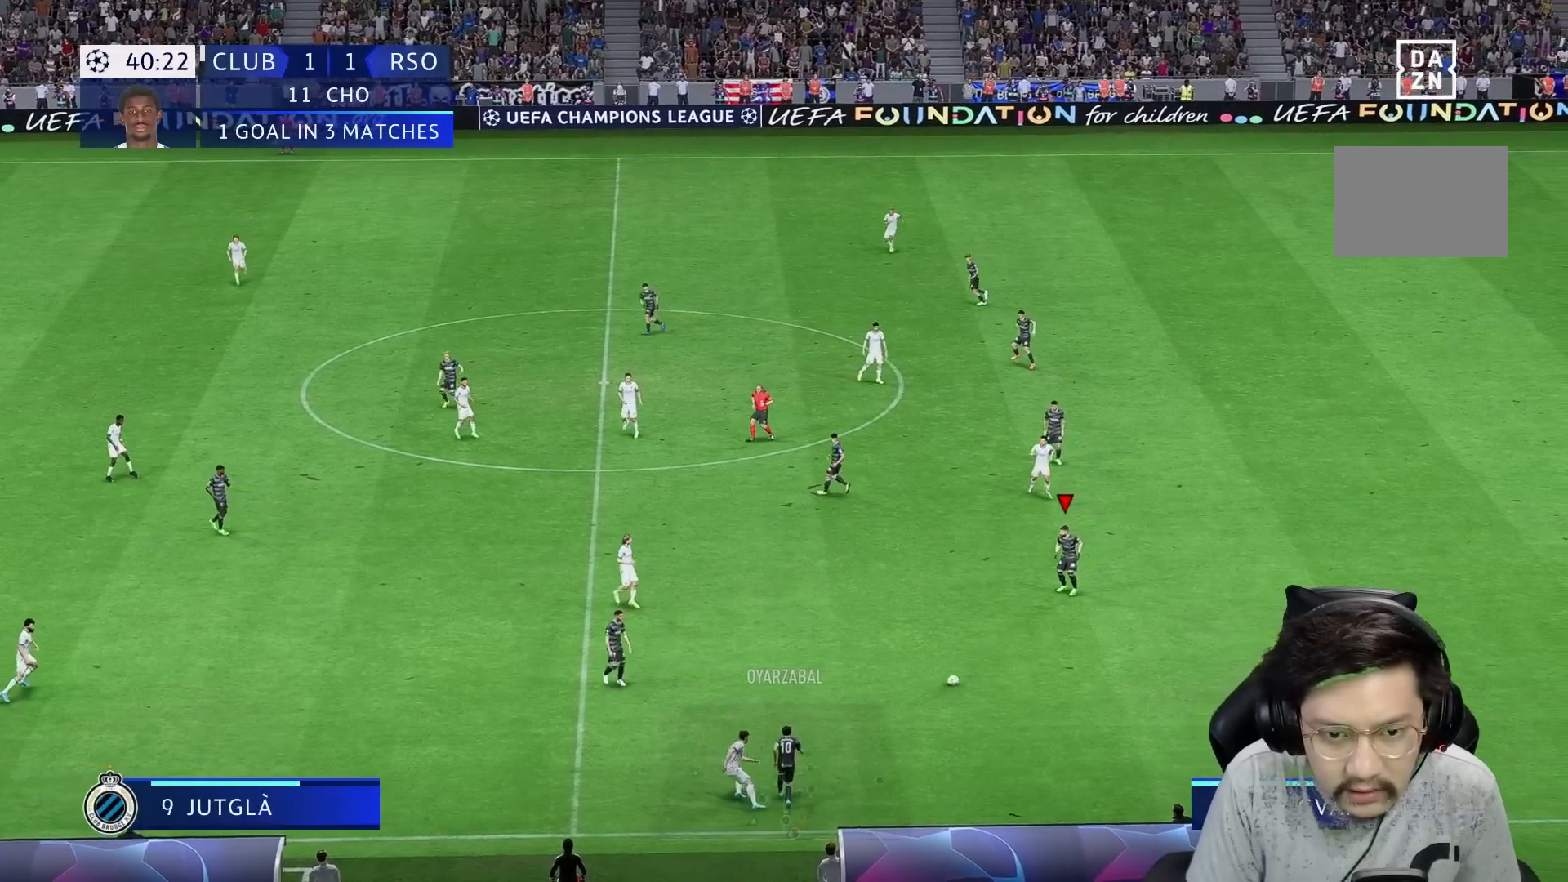
{"buttons": ["A", "R2"], "left_stick": "left", "right_stick": "center", "events": [[200, "R1", "up"], [467, "A", "down"], [483, "R2", "down"]]}
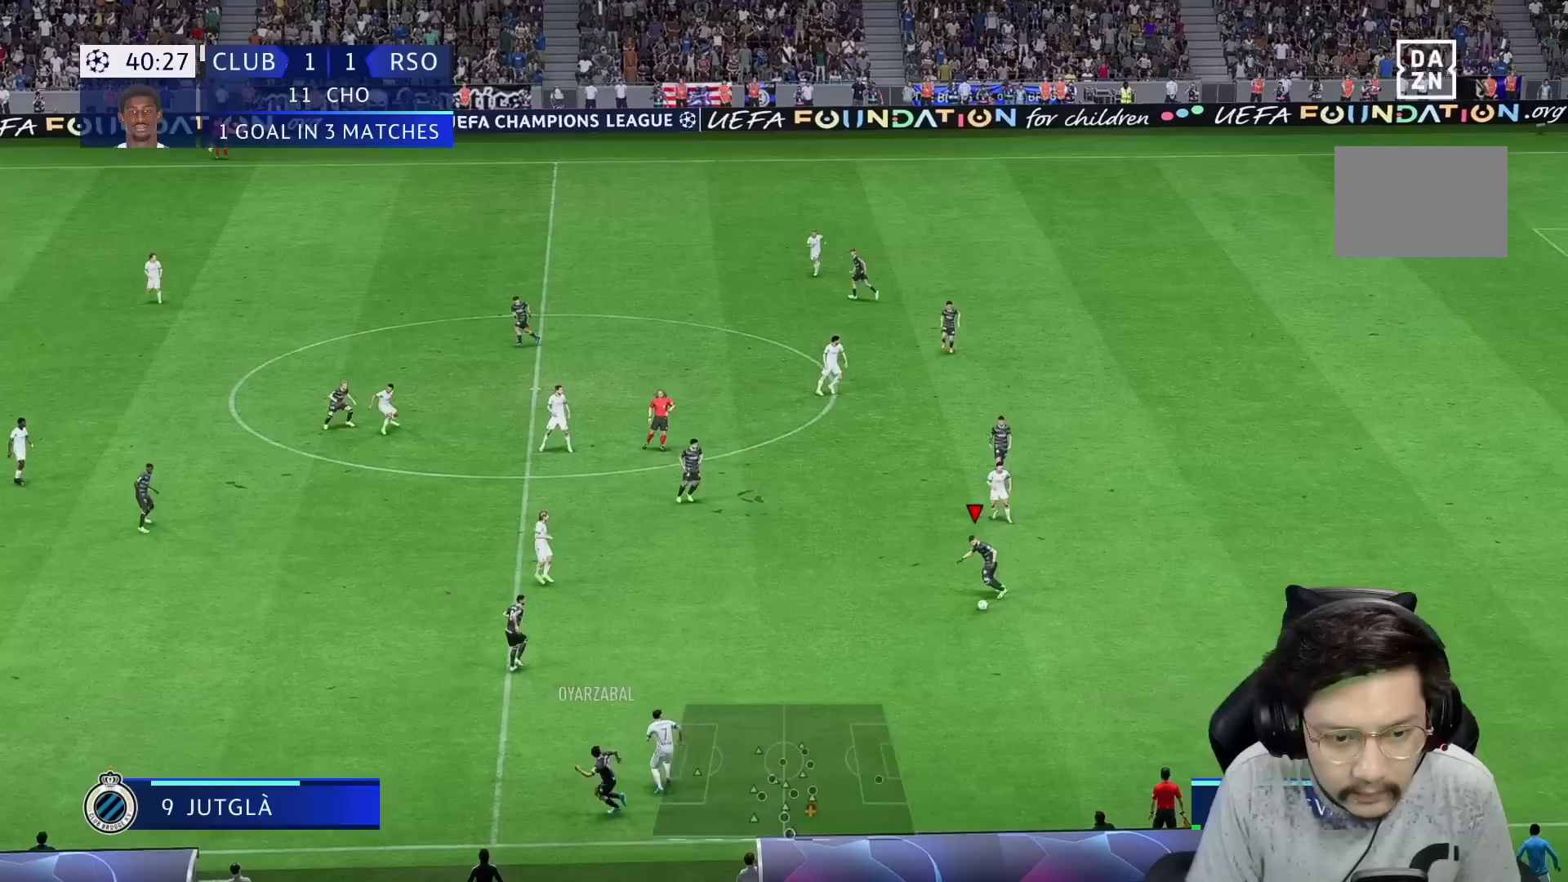
{"buttons": ["R1"], "left_stick": "left", "right_stick": "center", "events": [[183, "A", "up"], [233, "R2", "up"], [400, "R1", "down"]]}
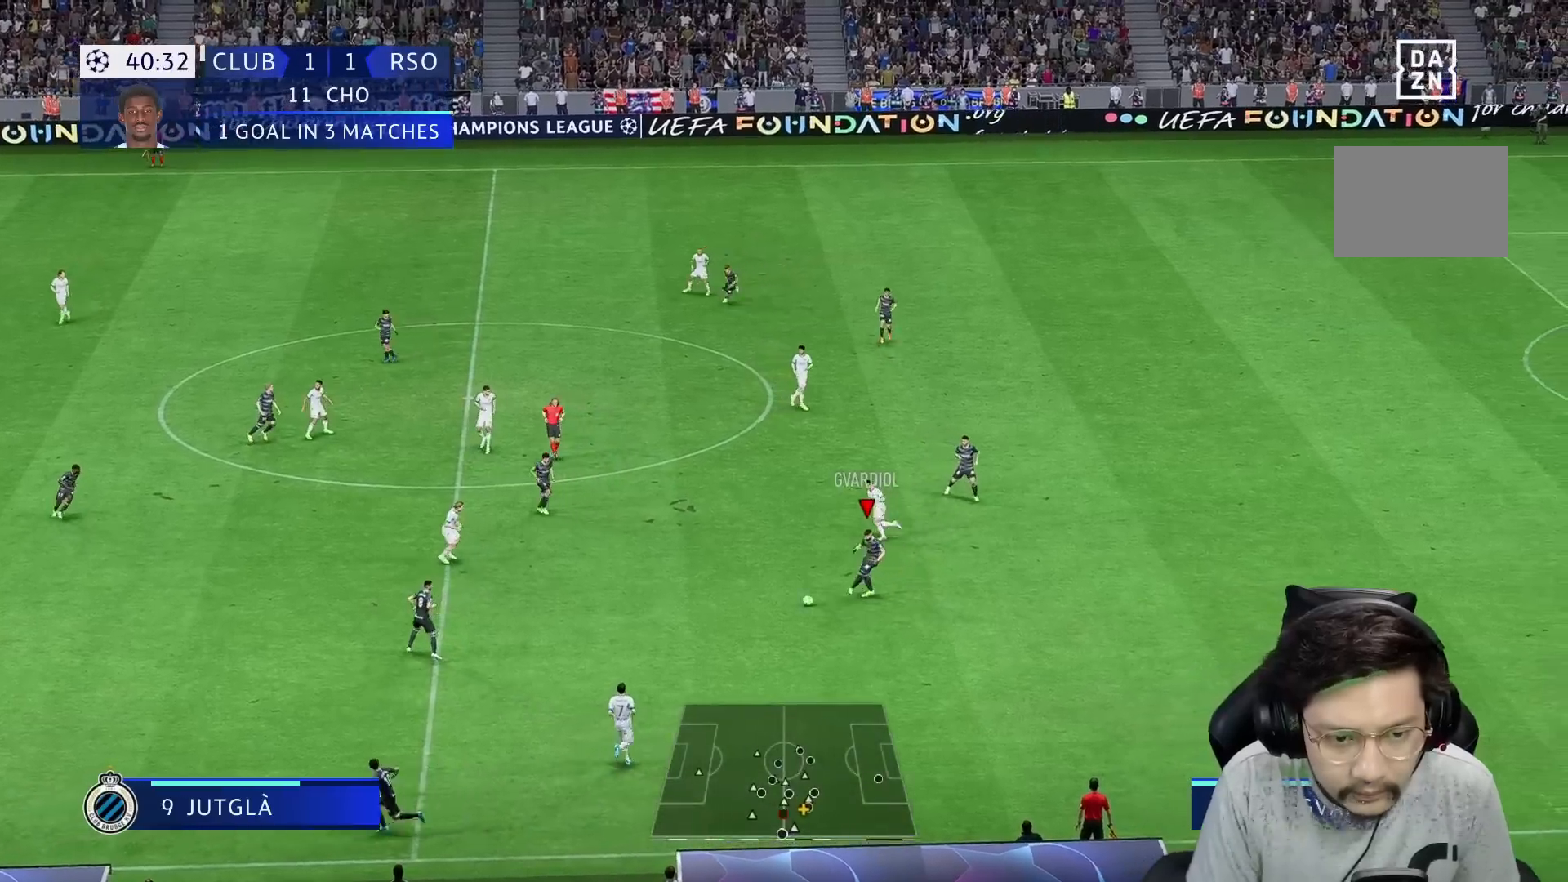
{"buttons": [], "left_stick": "left", "right_stick": "center", "events": [[167, "R1", "up"]]}
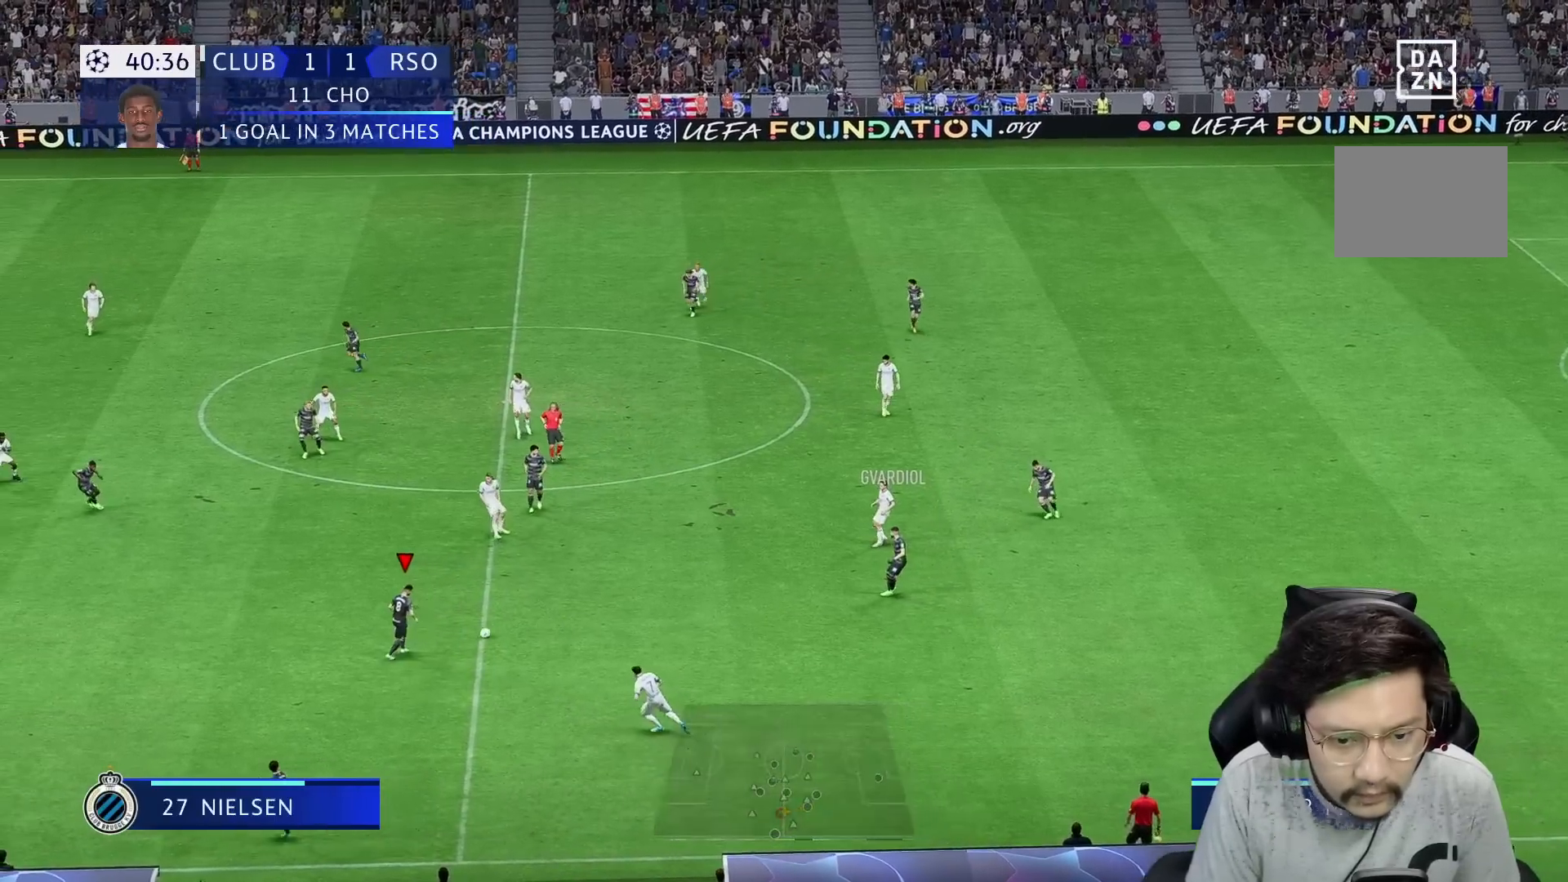
{"buttons": ["A"], "left_stick": "up-left", "right_stick": "center", "events": [[333, "A", "down"], [500, "left_stick", "up-left"]]}
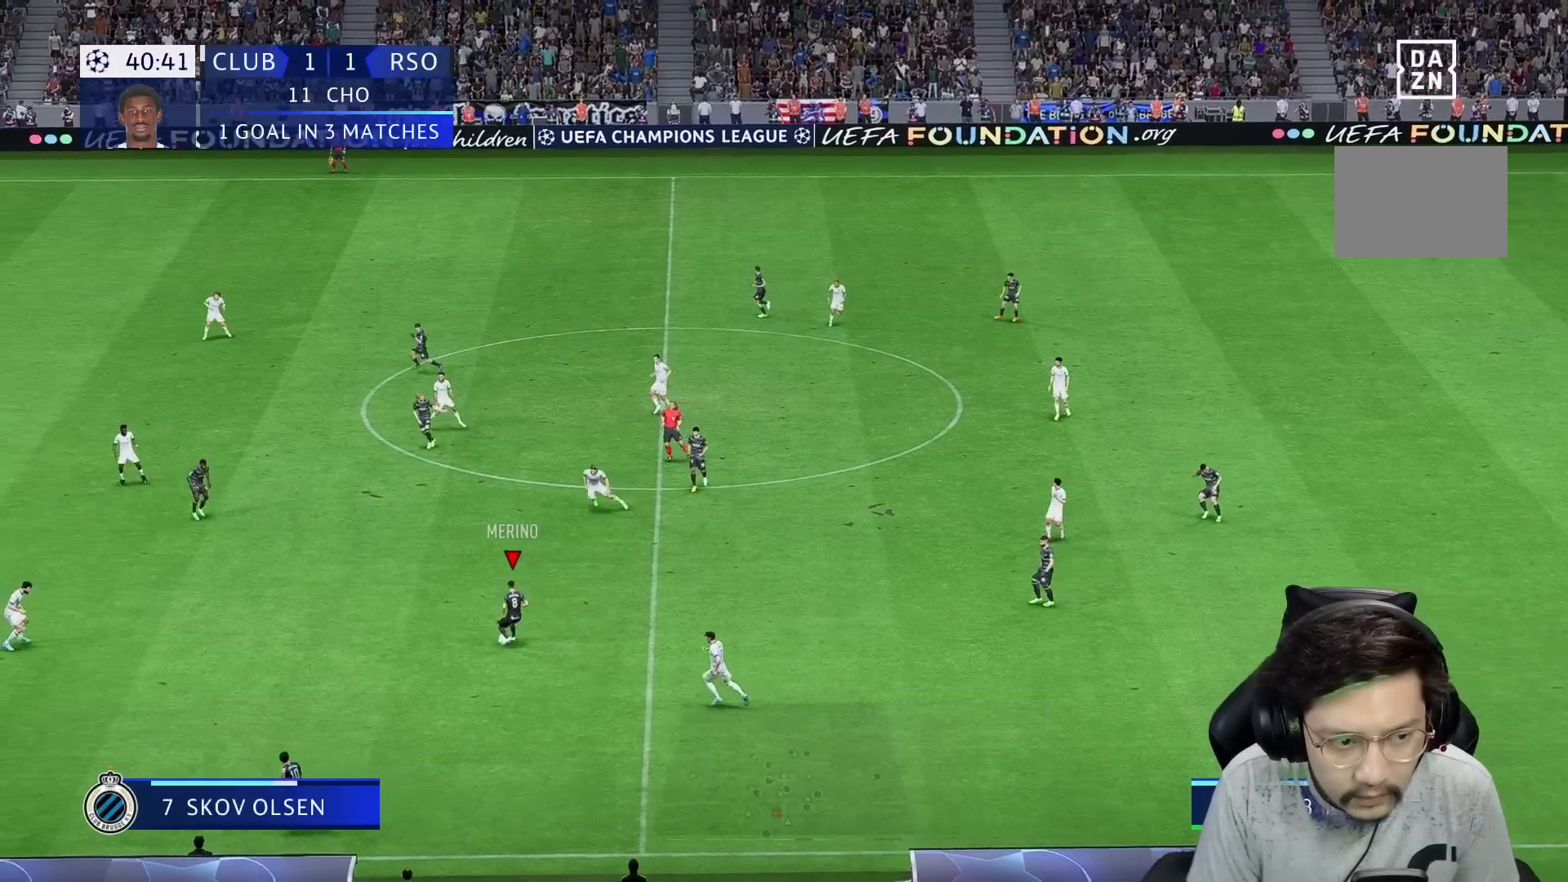
{"buttons": ["R1"], "left_stick": "center", "right_stick": "center", "events": [[33, "A", "up"], [200, "R1", "down"], [300, "left_stick", "center"]]}
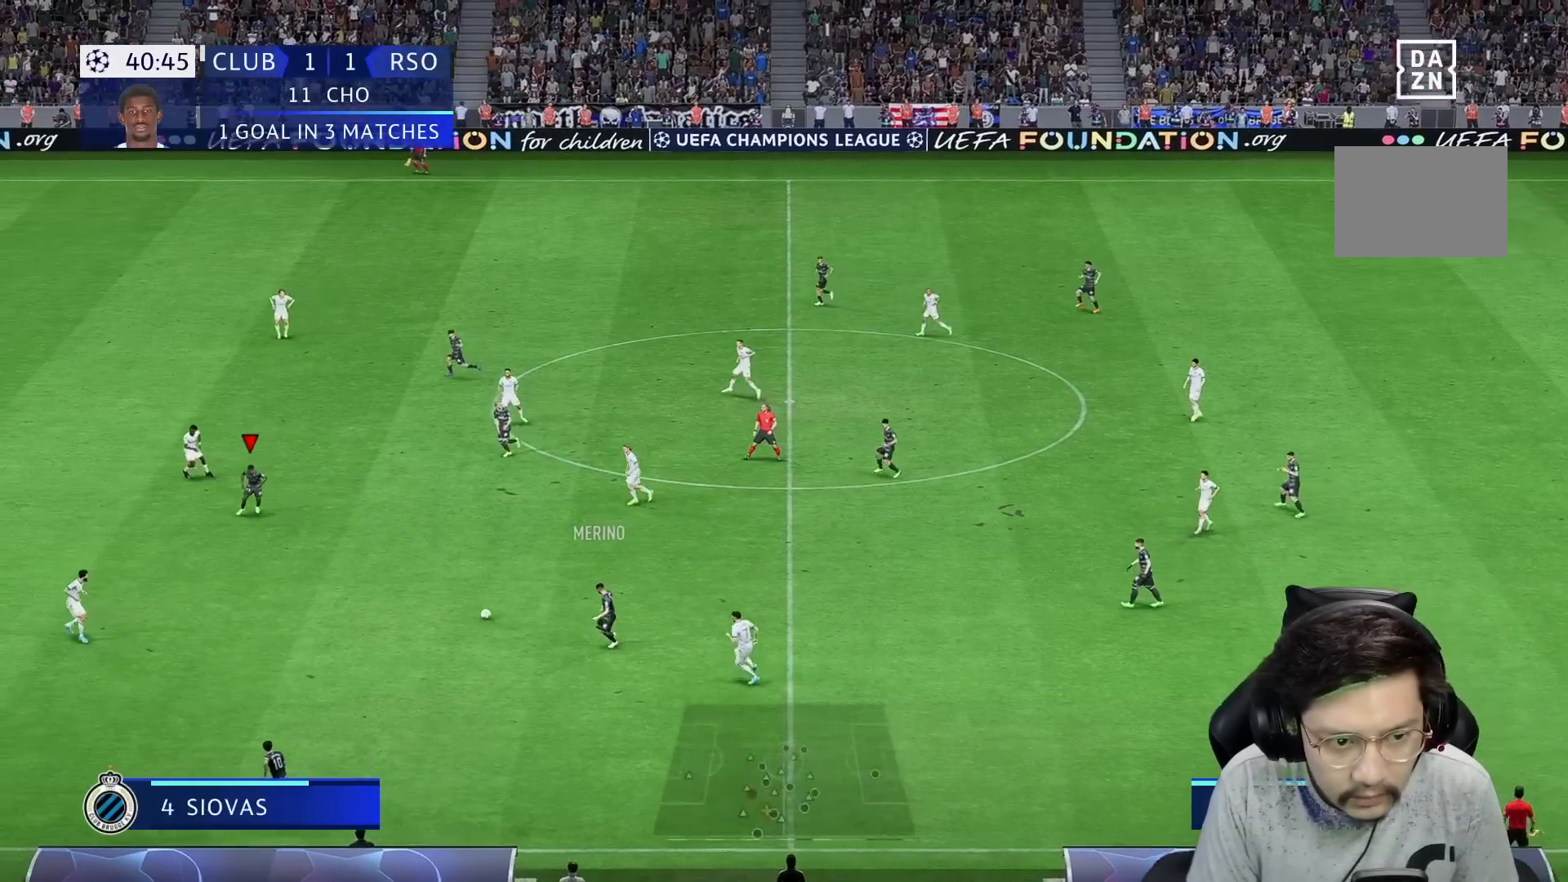
{"buttons": [], "left_stick": "up", "right_stick": "center", "events": [[333, "R1", "up"], [433, "left_stick", "up"]]}
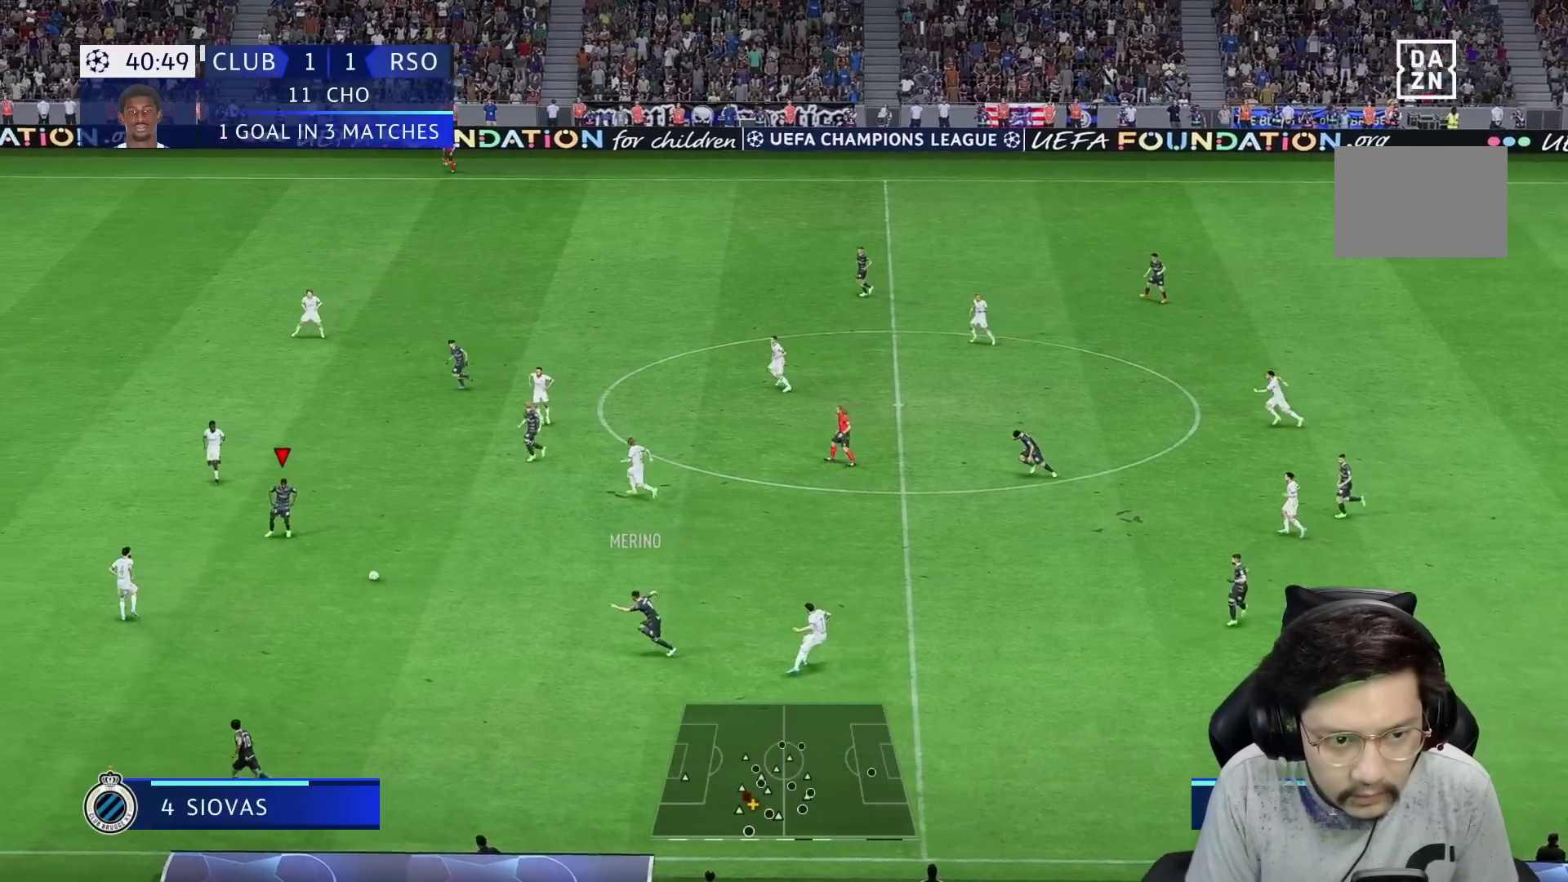
{"buttons": [], "left_stick": "up", "right_stick": "center", "events": []}
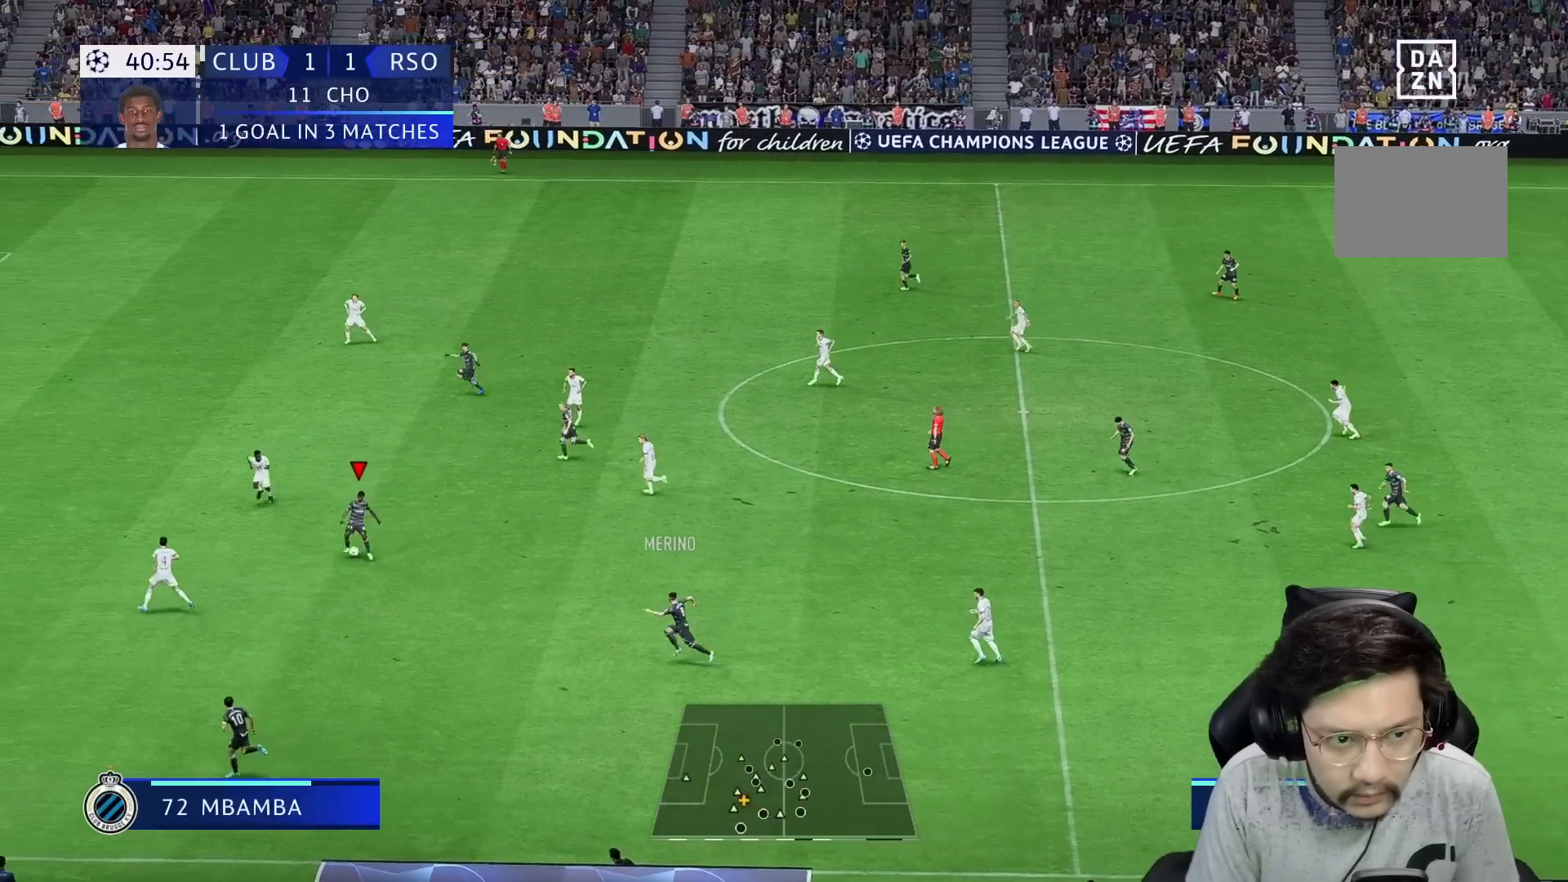
{"buttons": [], "left_stick": "up-left", "right_stick": "center", "events": [[67, "Y", "down"], [83, "R2", "down"], [233, "Y", "up"], [233, "left_stick", "up-left"], [283, "R2", "up"]]}